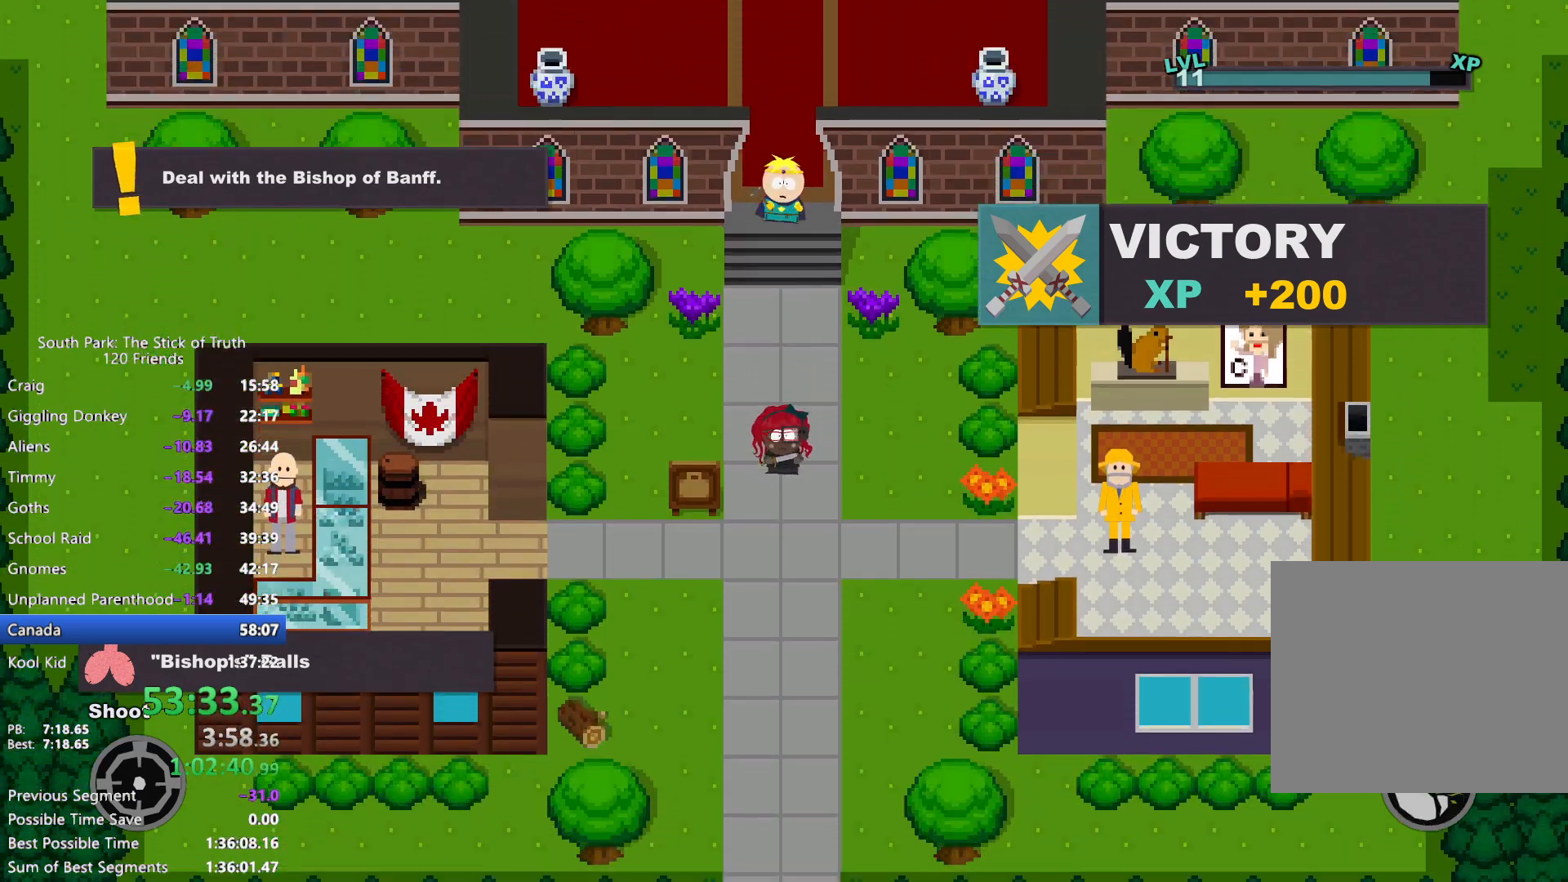
Gameplay with a controller (Xbox layout); each line is a JSON object with the inputs held at the frame after it. "events" lists button and stick changes between this image and that frame as [ms after this image, input, new state], when the widget could be followed in between. Not read: L3 R3 SELECT.
{"buttons": ["B"], "left_stick": "down", "right_stick": "center", "events": []}
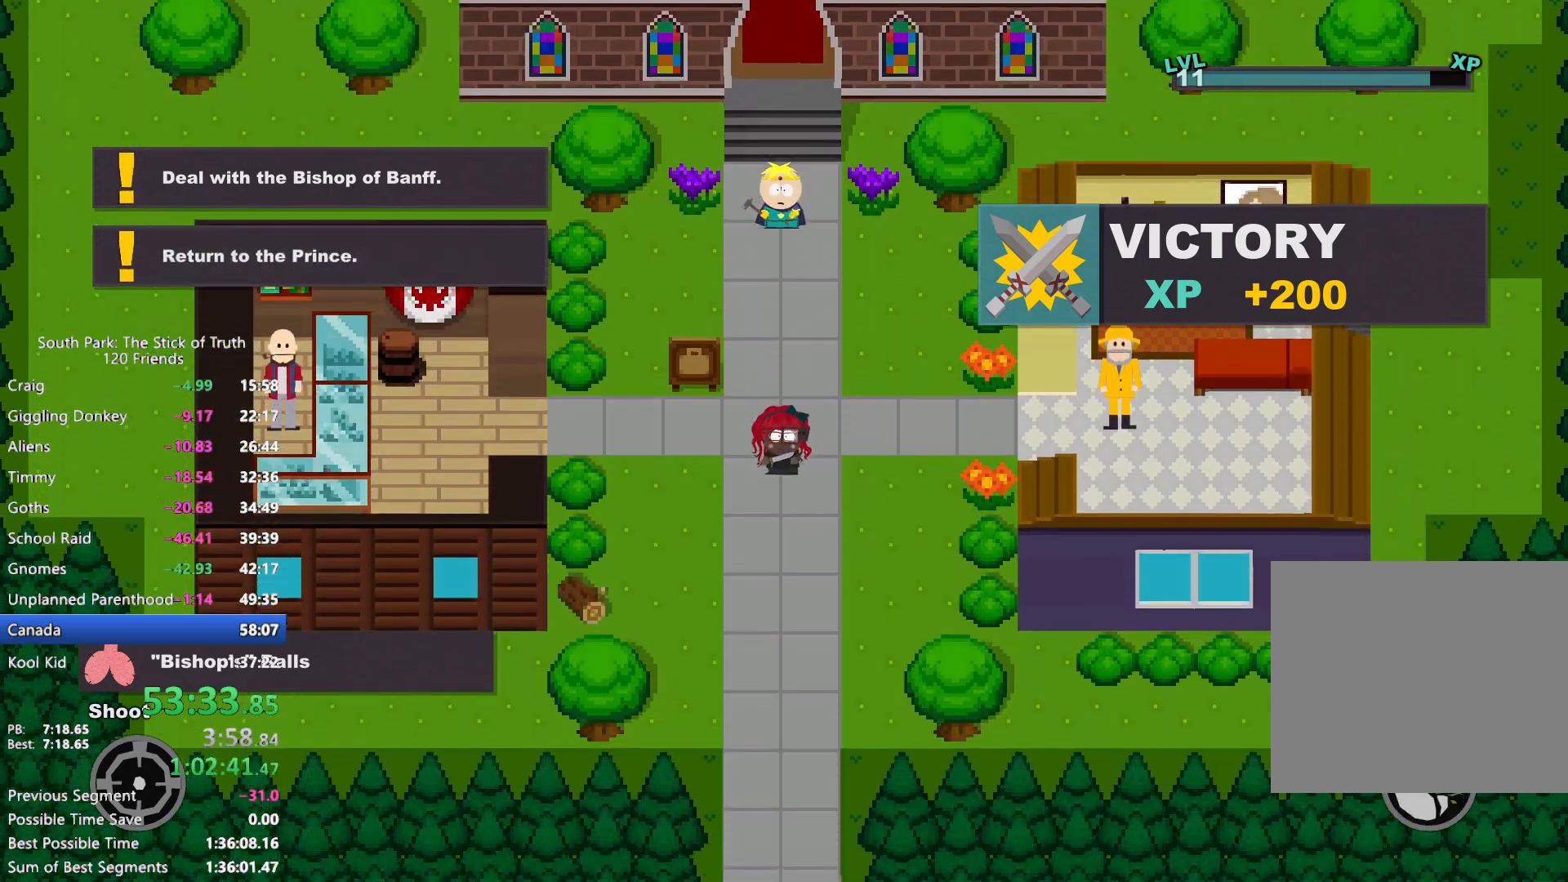
{"buttons": ["B"], "left_stick": "down", "right_stick": "center", "events": []}
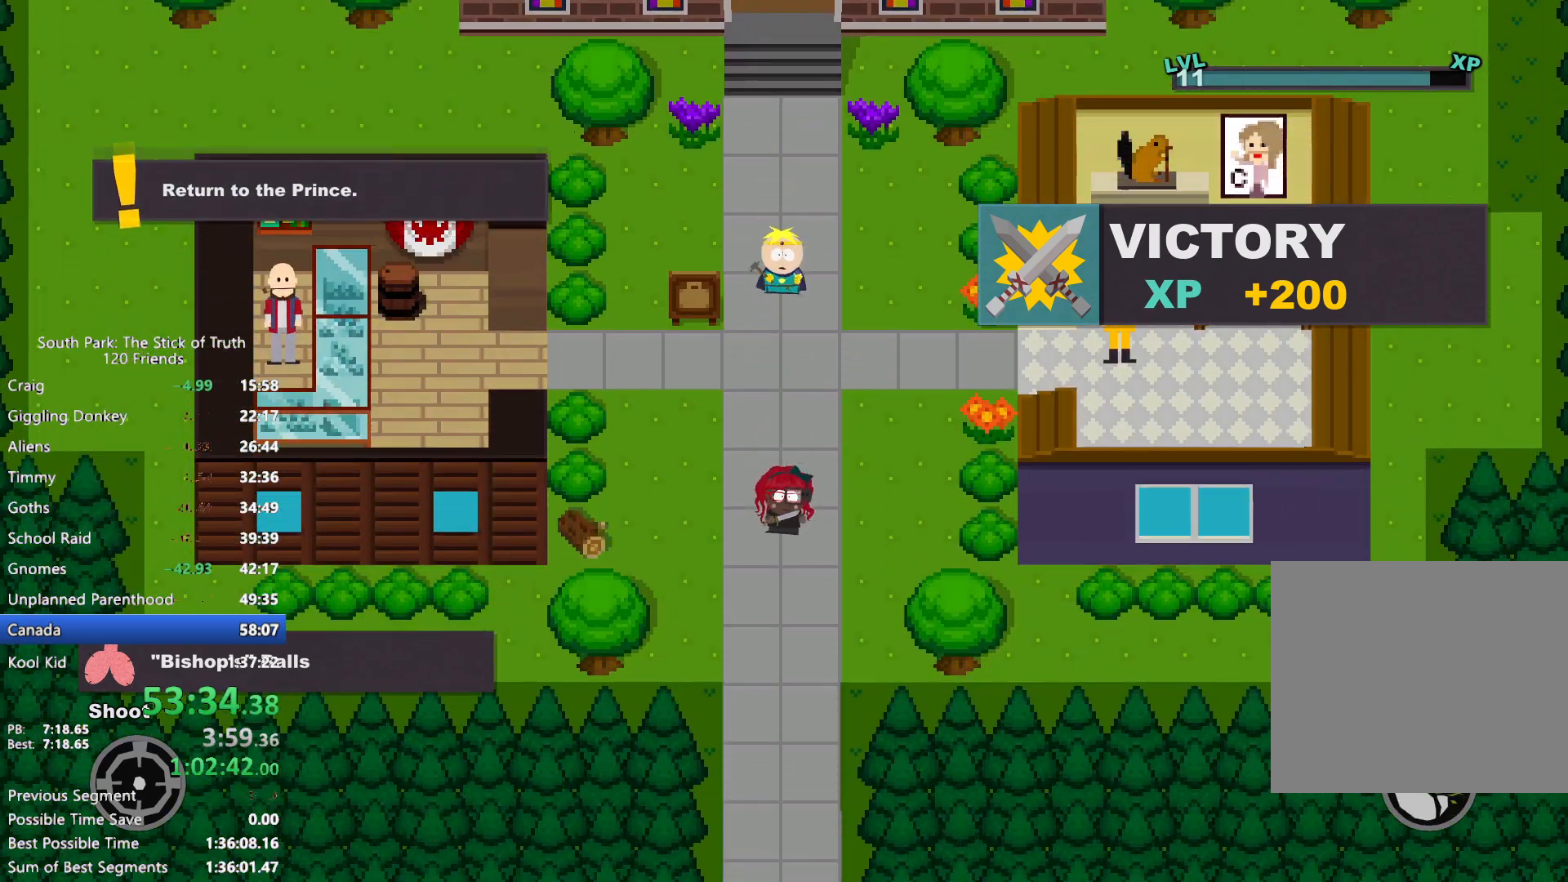
{"buttons": ["B"], "left_stick": "down", "right_stick": "center", "events": []}
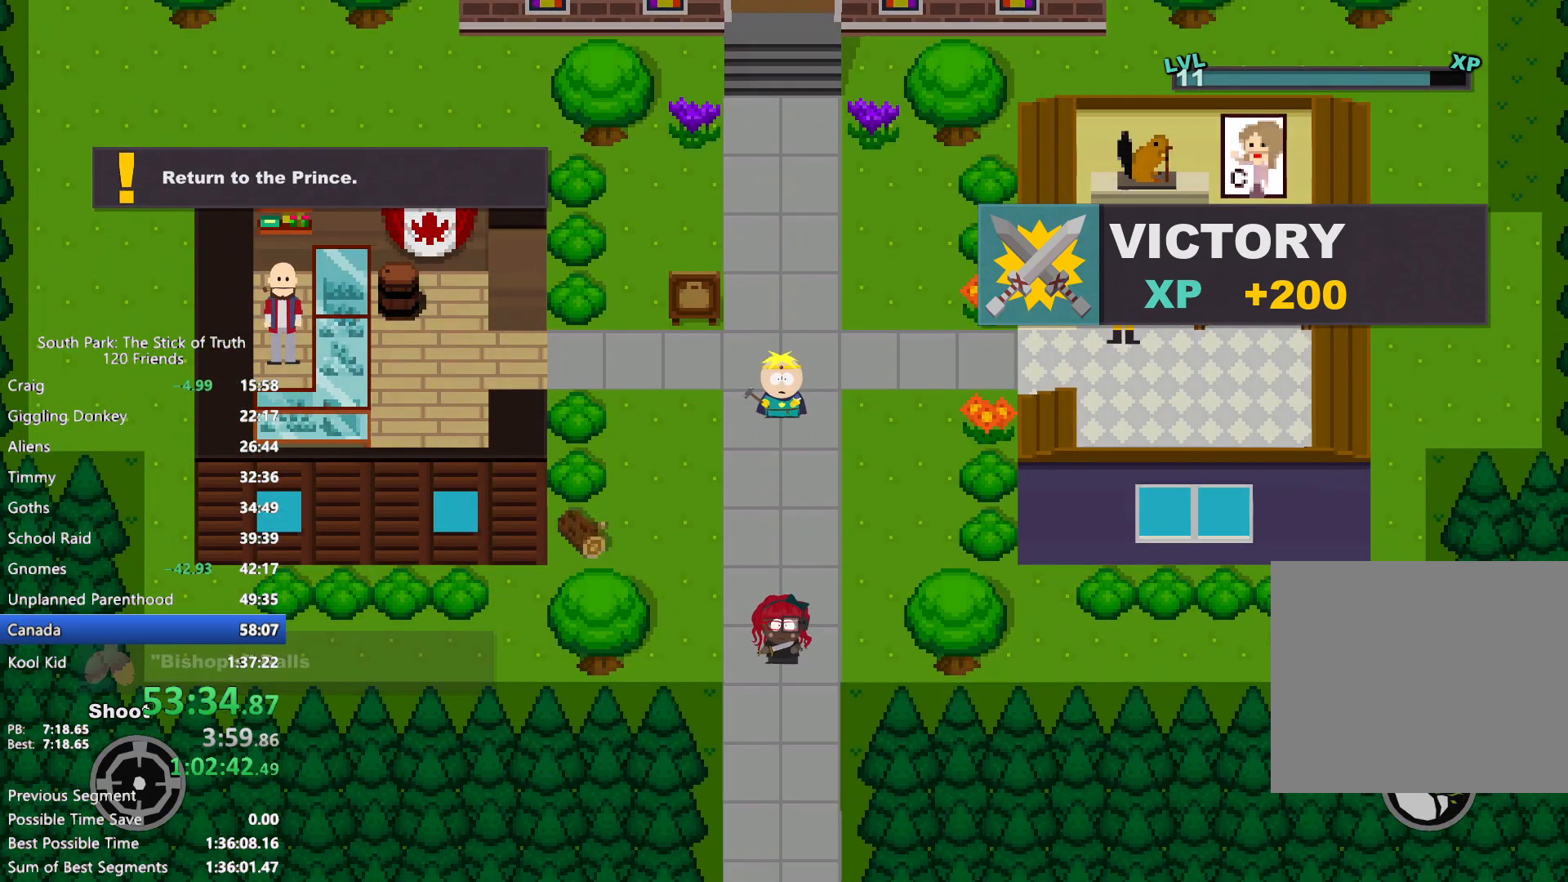
{"buttons": ["B"], "left_stick": "down", "right_stick": "center", "events": []}
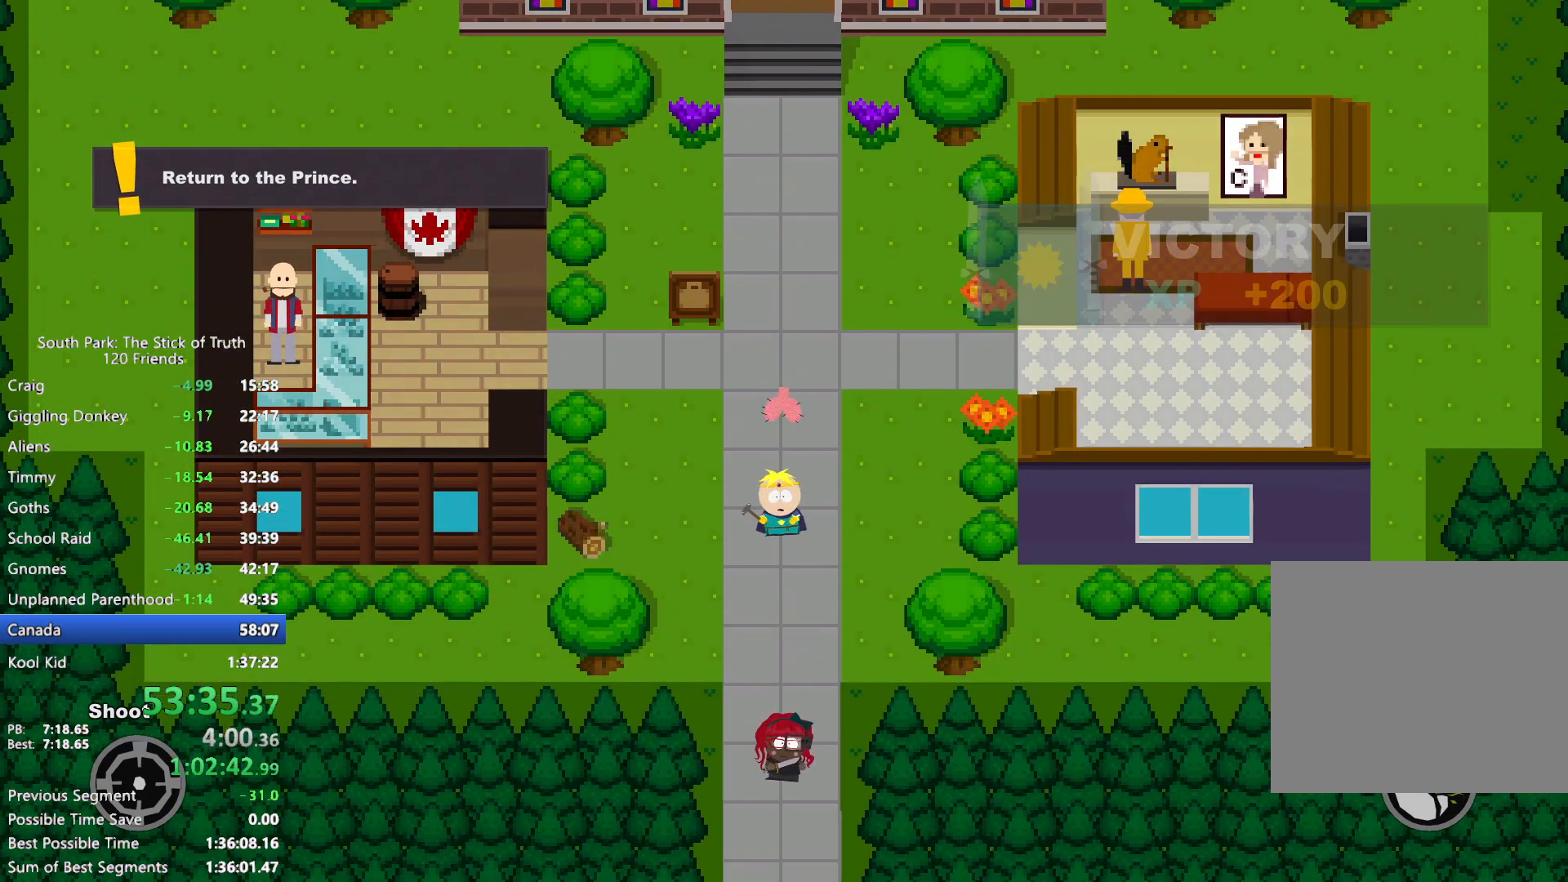
{"buttons": ["B"], "left_stick": "down", "right_stick": "center", "events": []}
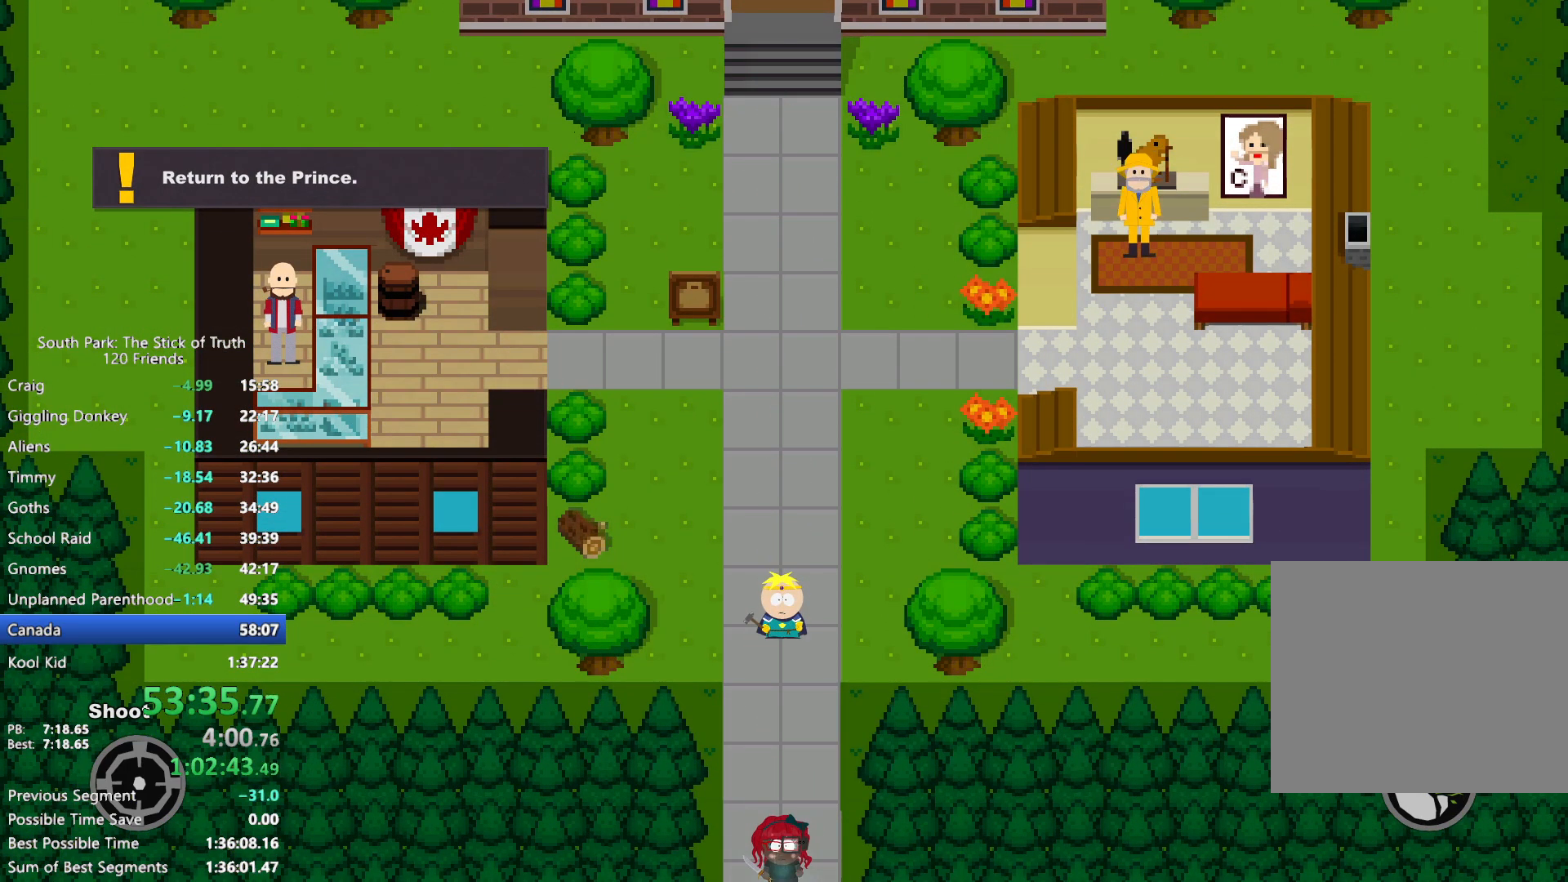
{"buttons": ["B"], "left_stick": "down", "right_stick": "center", "events": []}
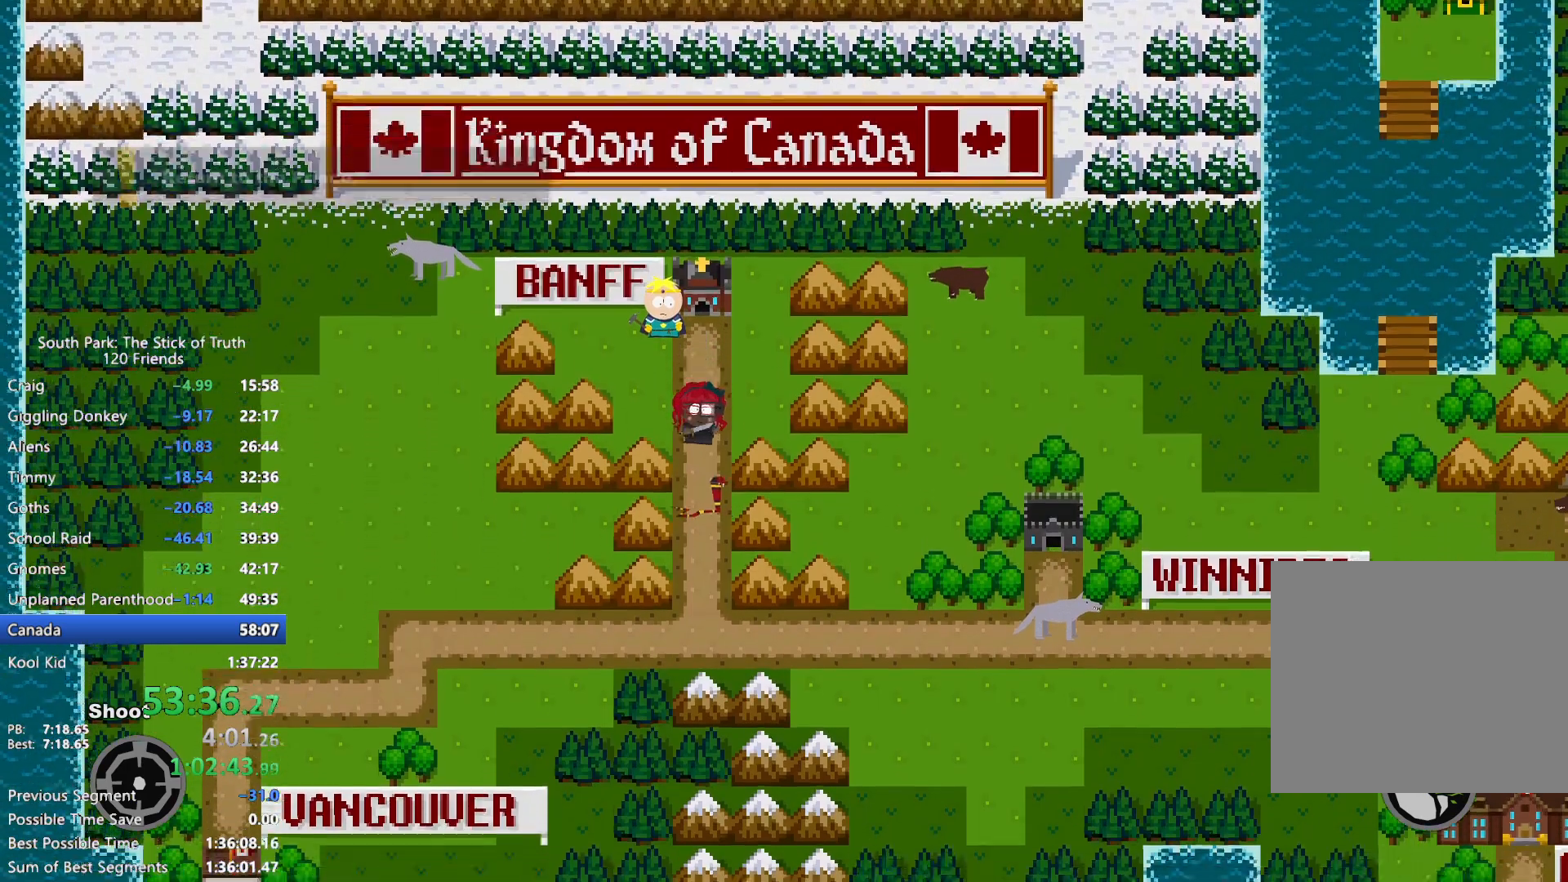
{"buttons": ["B"], "left_stick": "down", "right_stick": "center", "events": []}
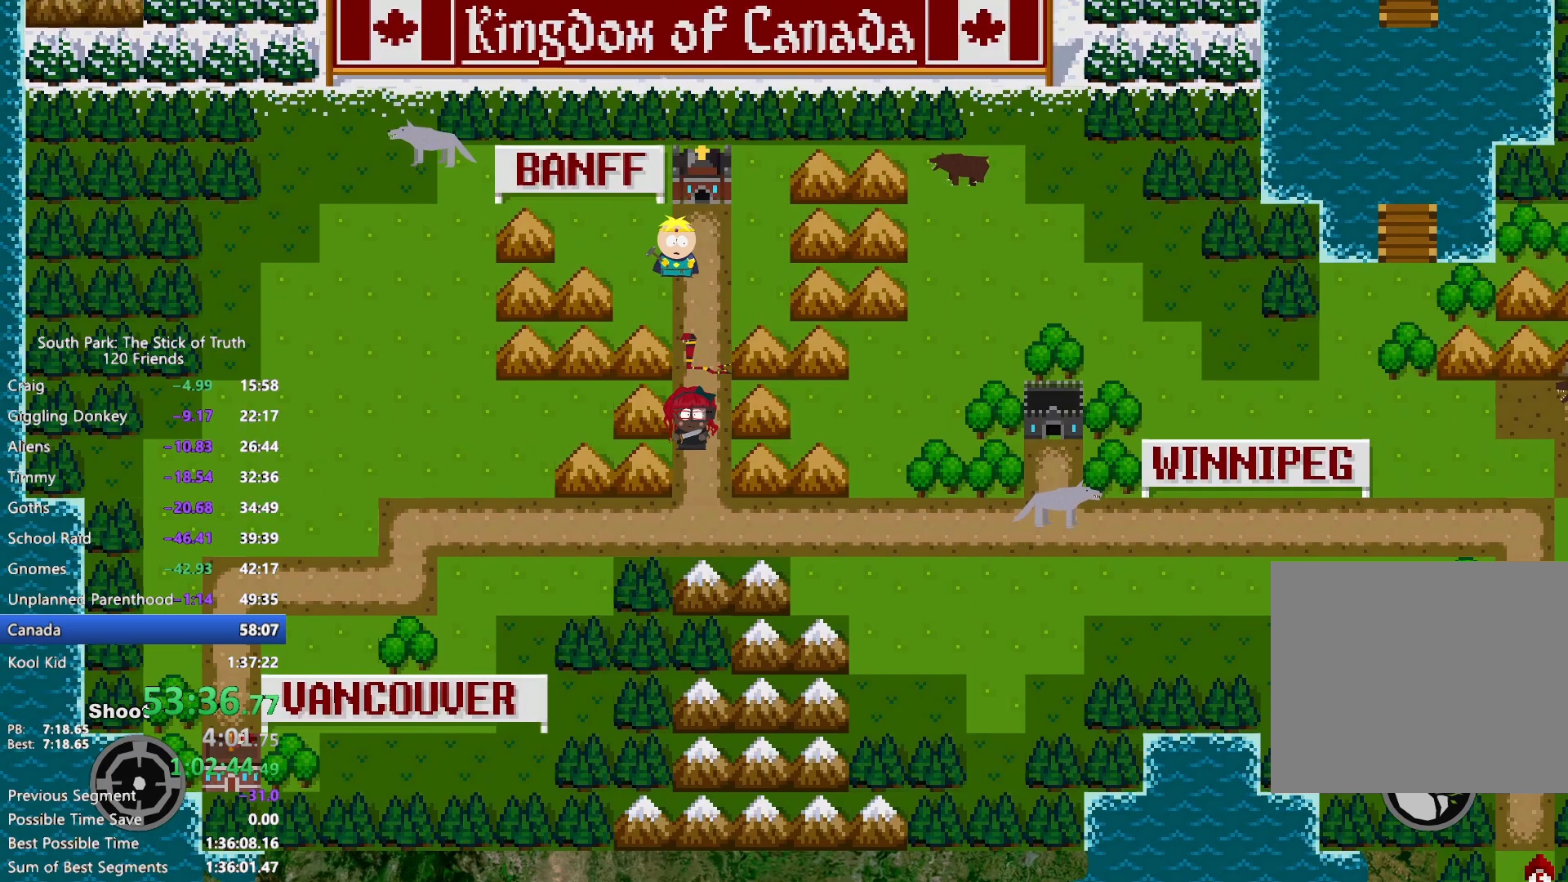
{"buttons": ["B"], "left_stick": "right", "right_stick": "center", "events": [[117, "left_stick", "down-right"], [333, "left_stick", "right"]]}
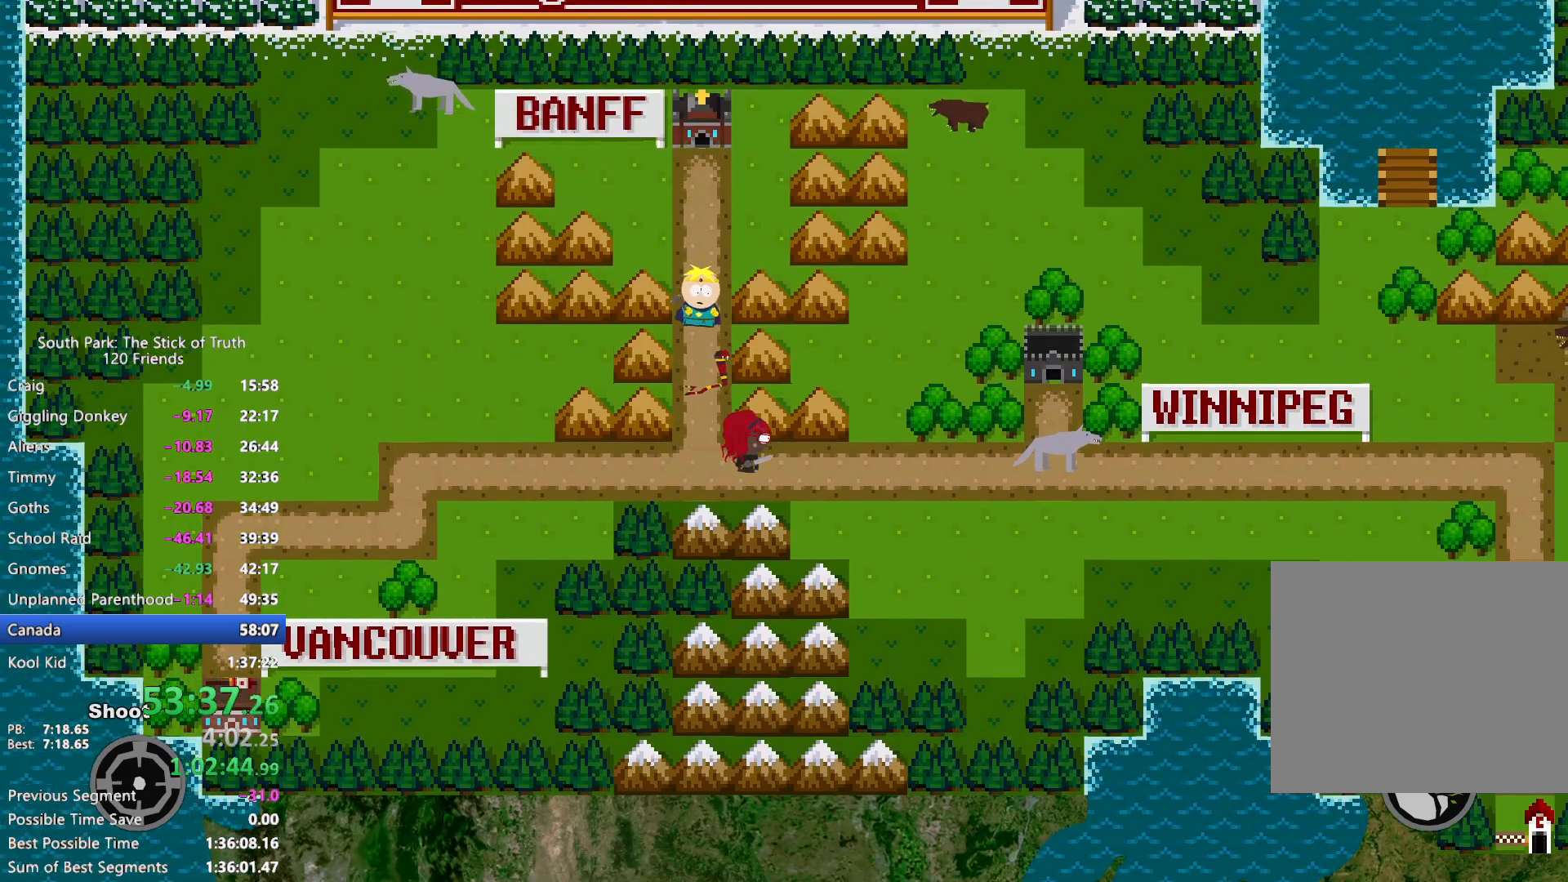
{"buttons": ["B"], "left_stick": "down-right", "right_stick": "center", "events": [[250, "left_stick", "down-right"]]}
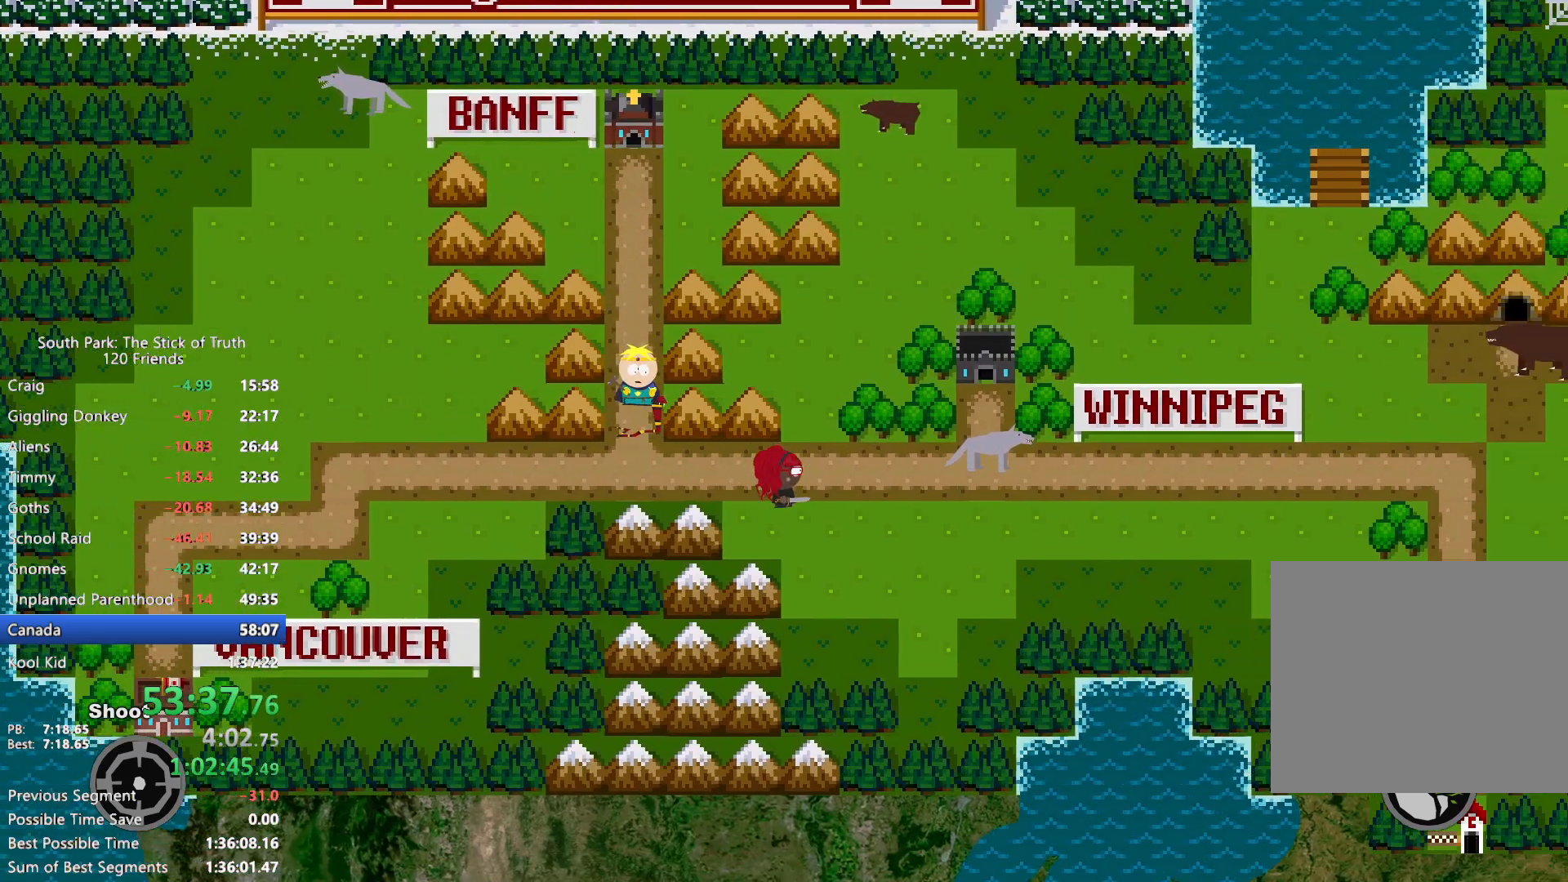
{"buttons": ["B"], "left_stick": "right", "right_stick": "center", "events": [[200, "left_stick", "right"]]}
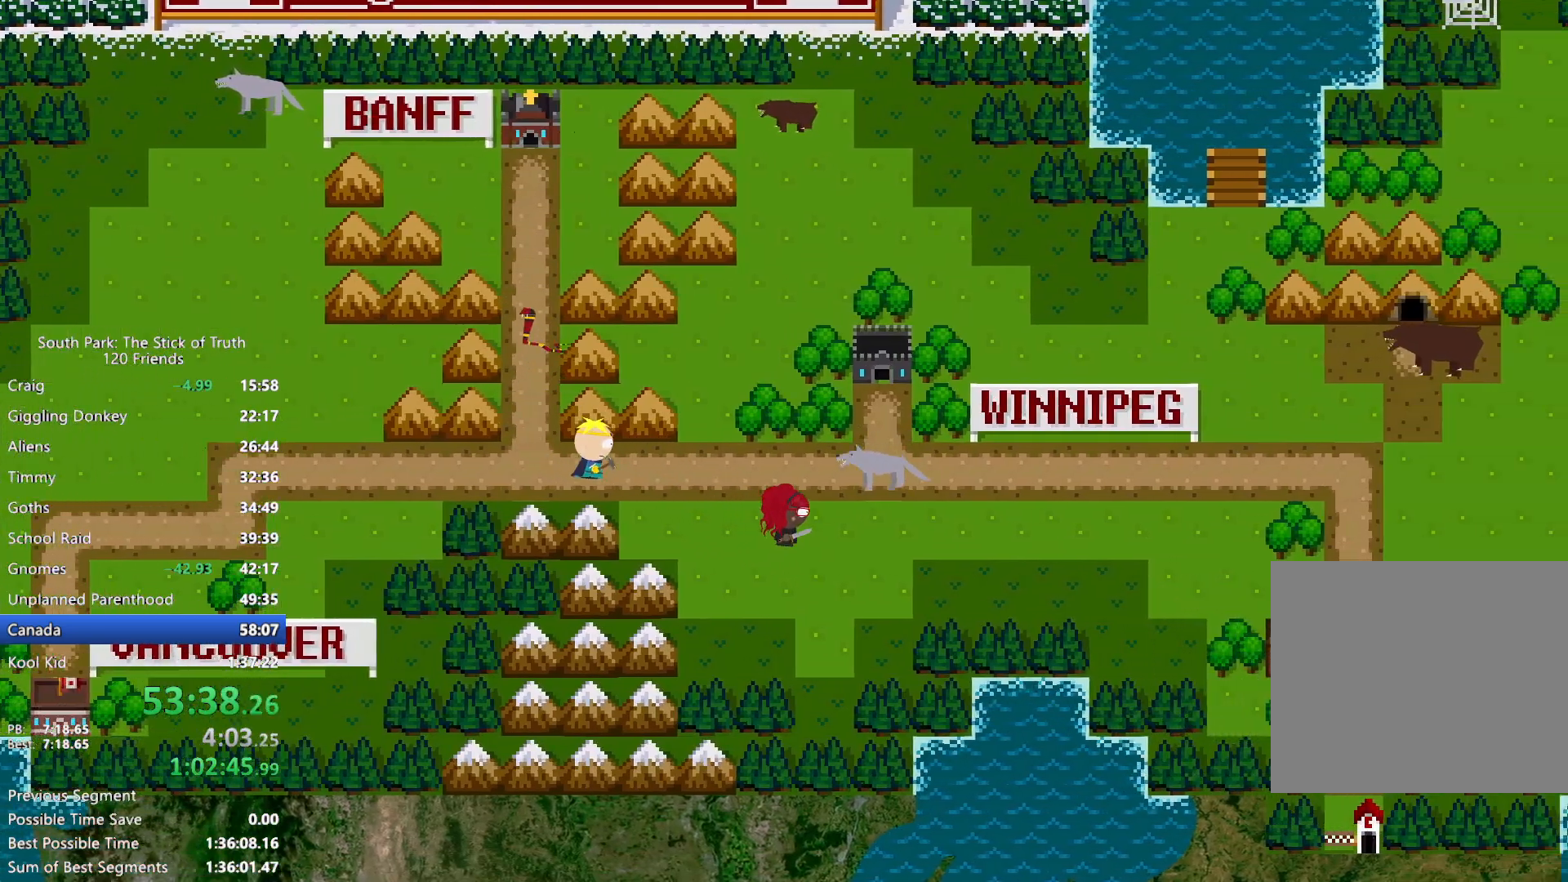
{"buttons": ["B"], "left_stick": "right", "right_stick": "center", "events": []}
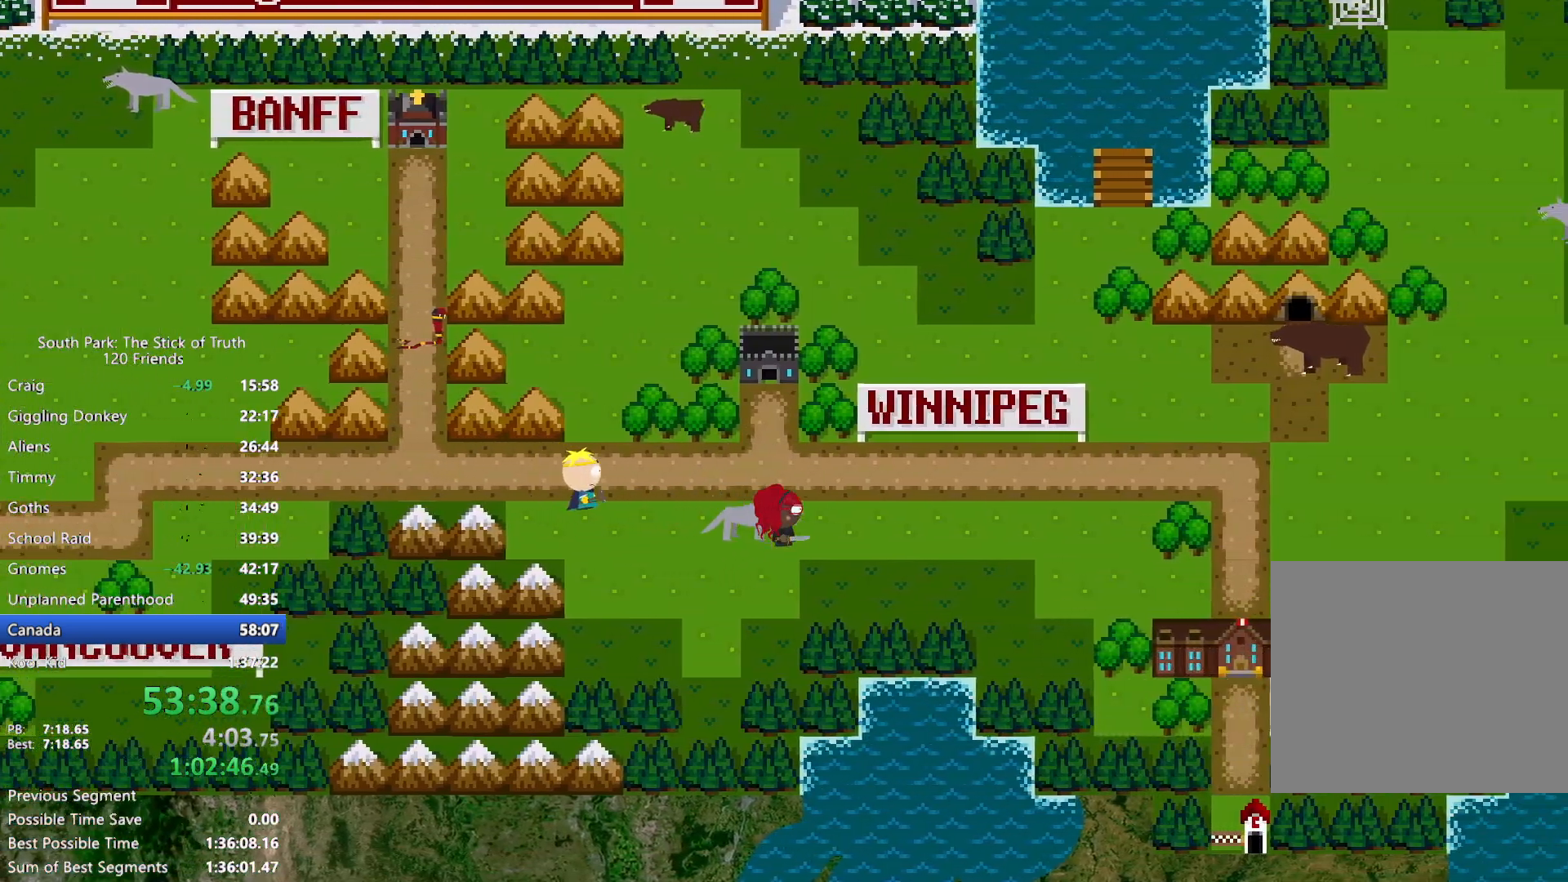
{"buttons": ["B"], "left_stick": "right", "right_stick": "center", "events": []}
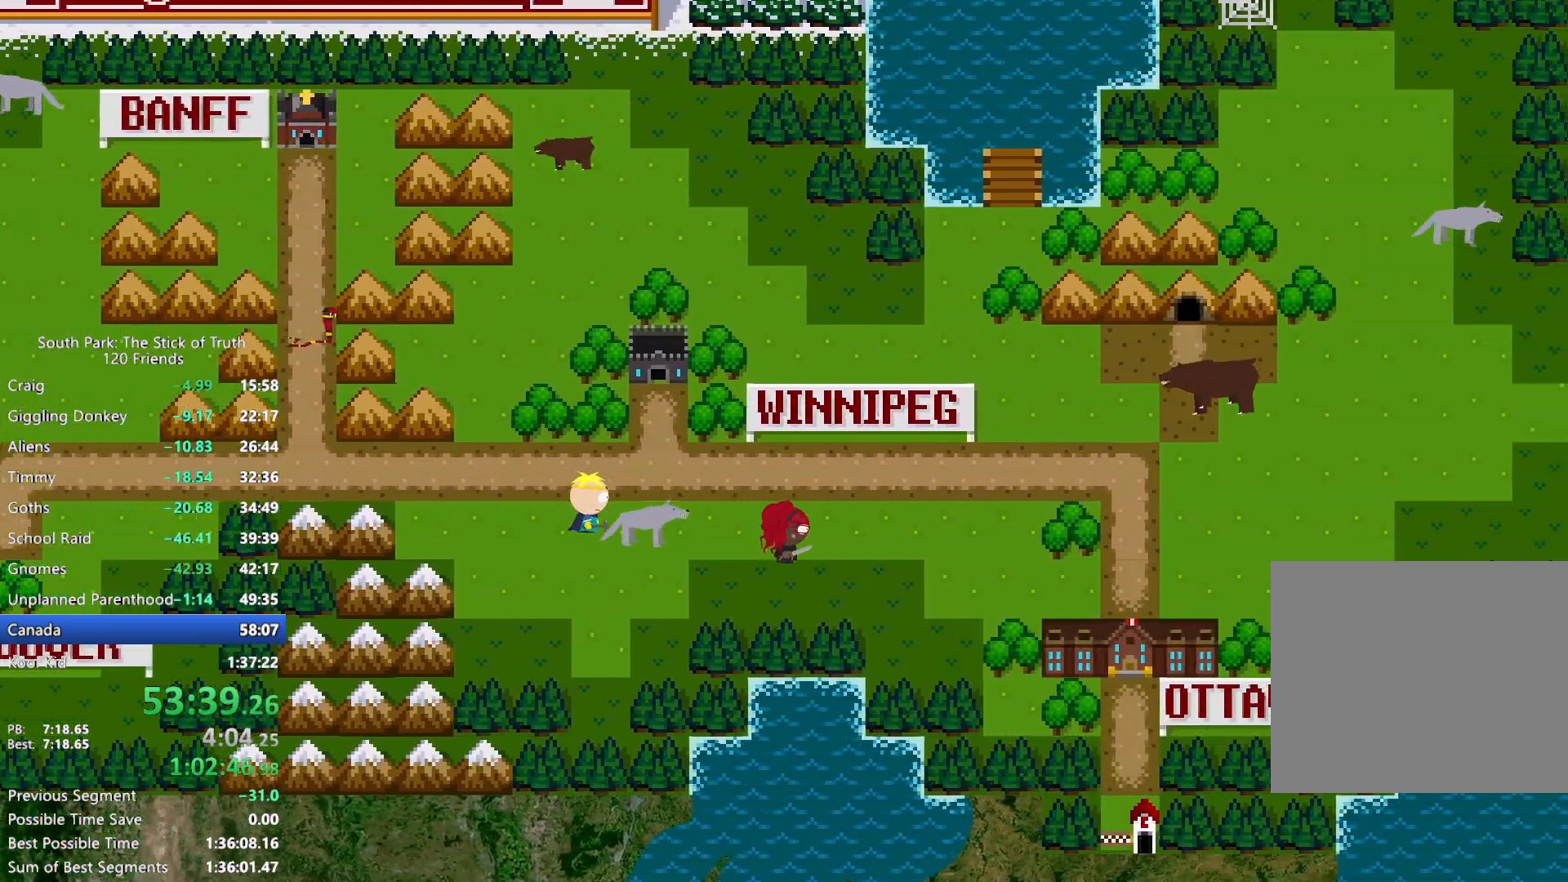
{"buttons": ["B"], "left_stick": "right", "right_stick": "center", "events": []}
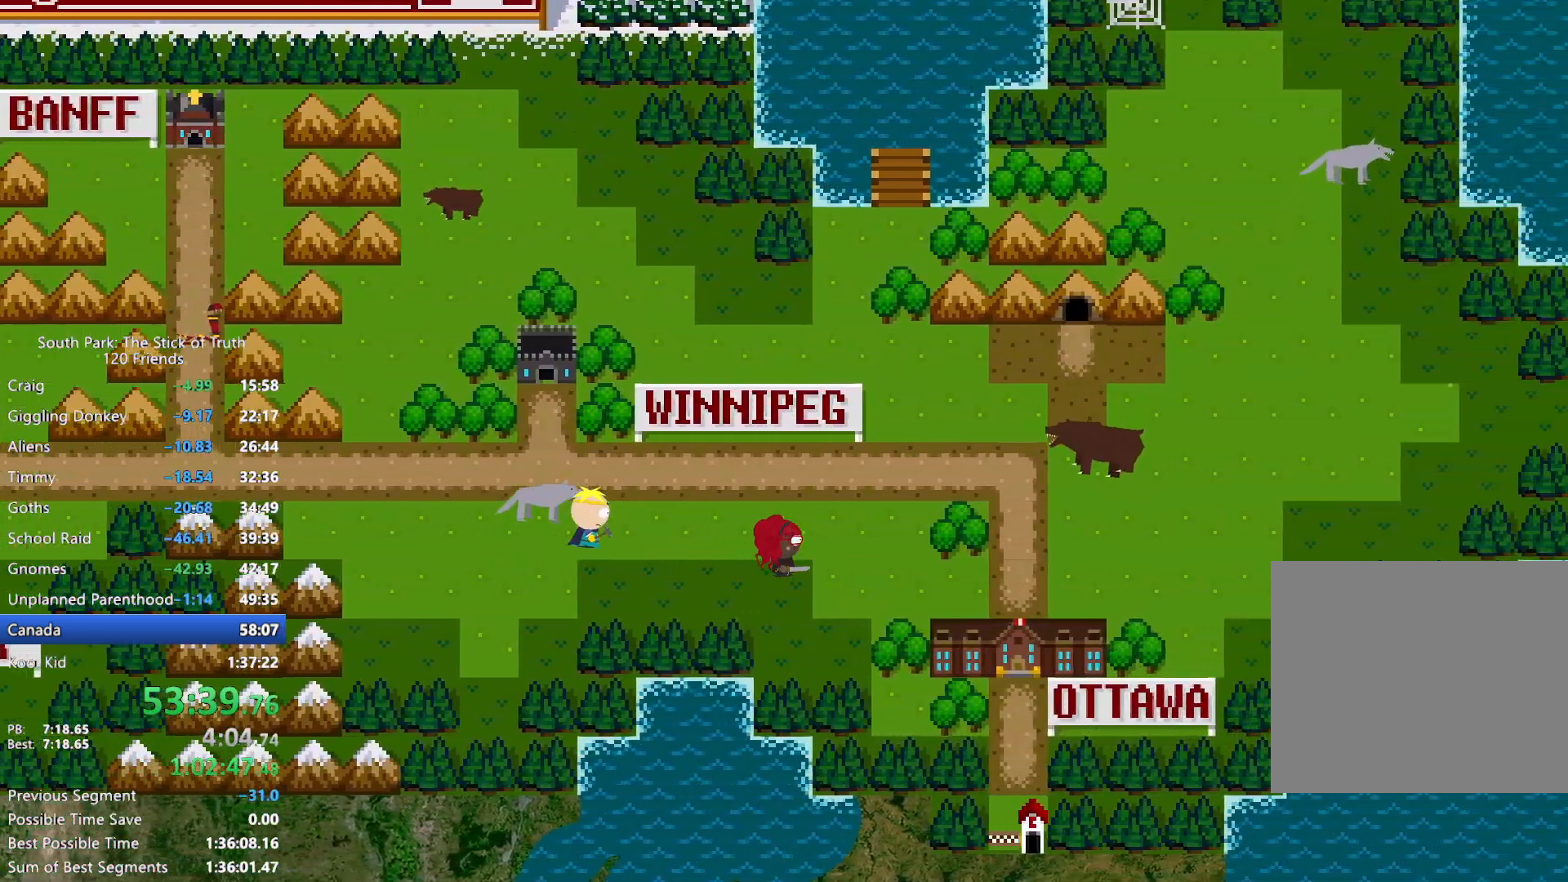
{"buttons": ["B"], "left_stick": "down-right", "right_stick": "center", "events": [[417, "left_stick", "down-right"]]}
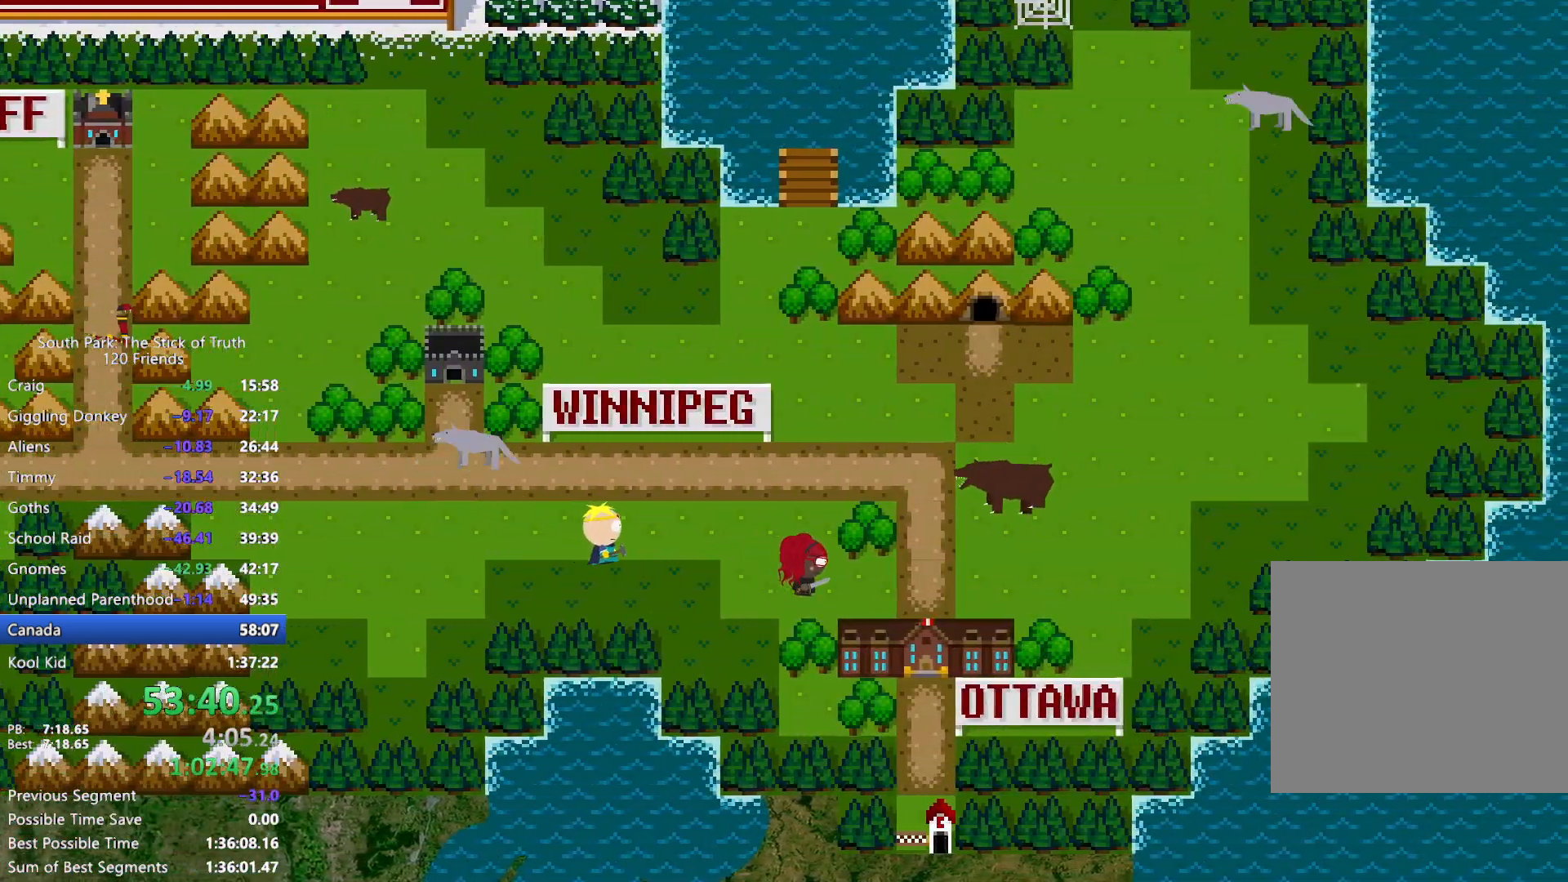
{"buttons": [], "left_stick": "center", "right_stick": "center", "events": [[150, "A", "down"], [167, "B", "up"], [217, "A", "up"], [283, "A", "down"], [333, "A", "up"], [367, "left_stick", "center"], [400, "A", "down"], [467, "A", "up"]]}
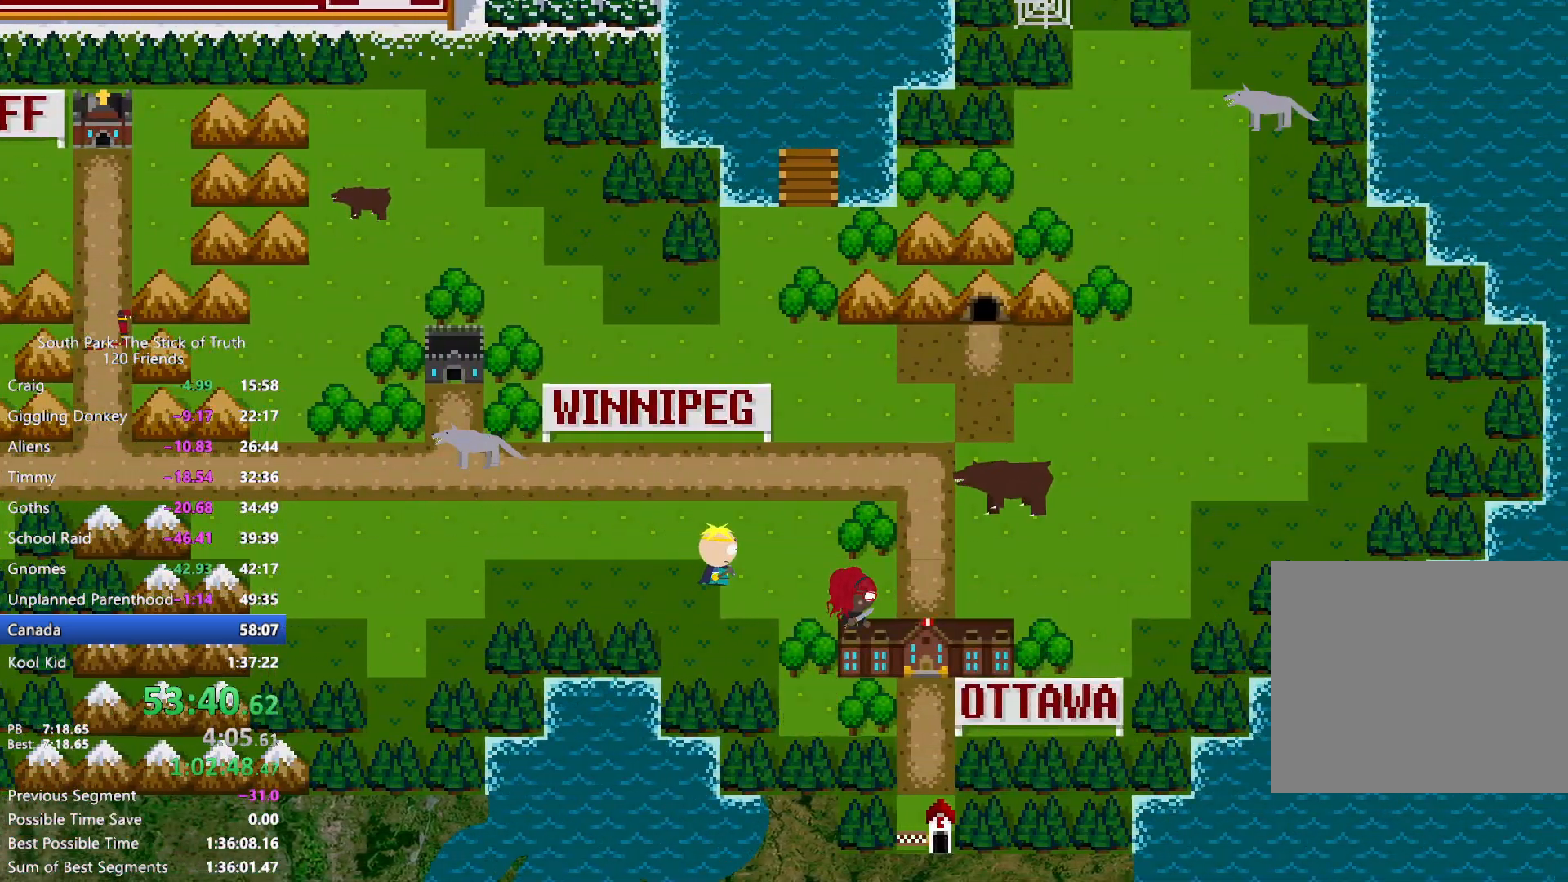
{"buttons": [], "left_stick": "center", "right_stick": "center", "events": []}
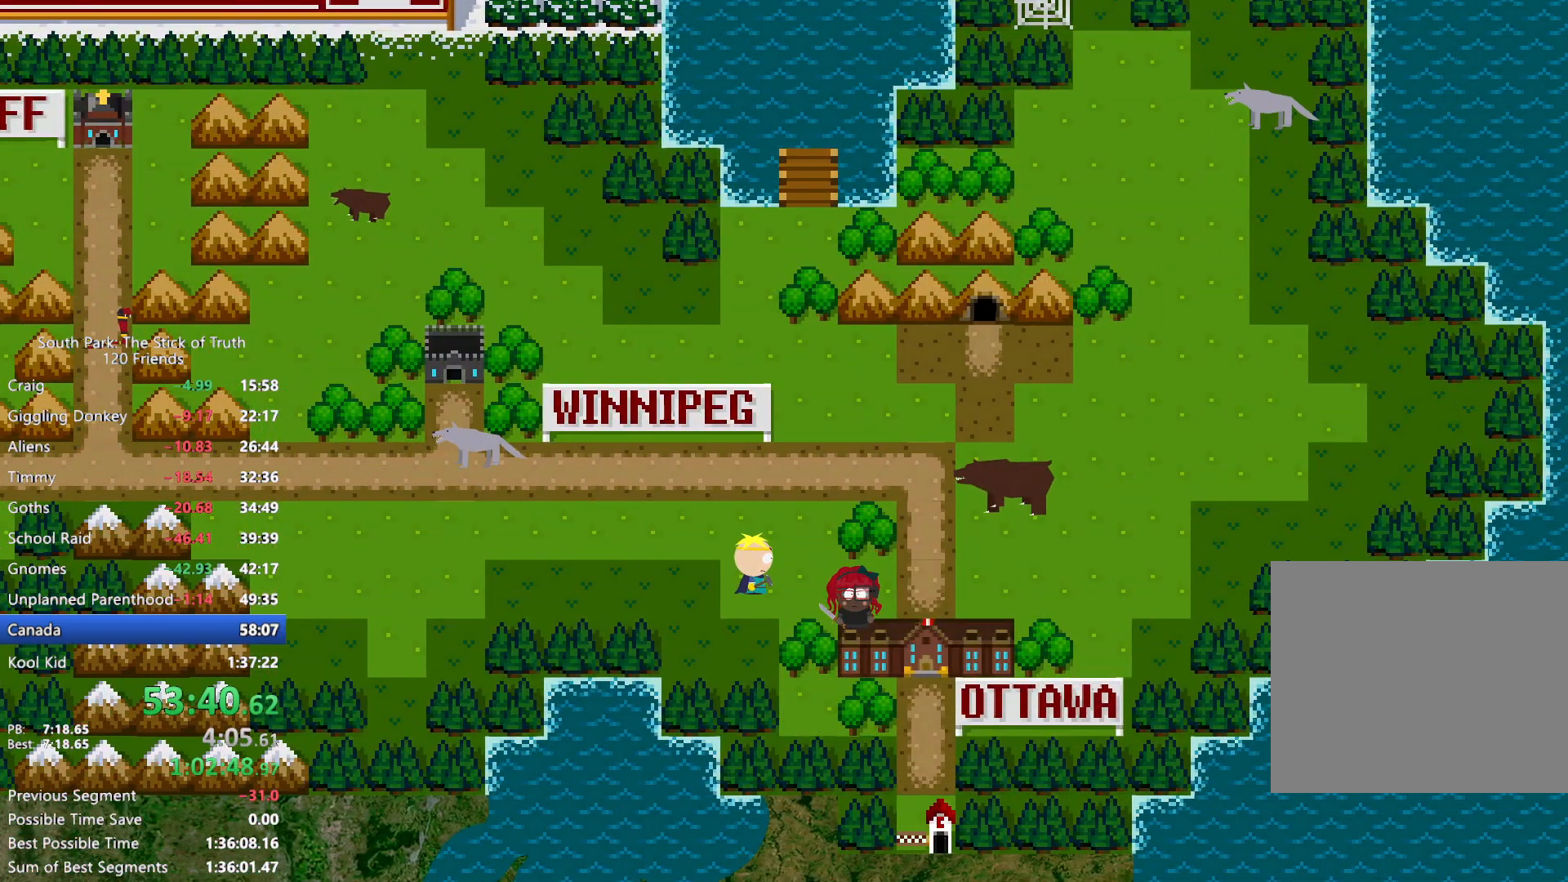
{"buttons": [], "left_stick": "center", "right_stick": "center", "events": []}
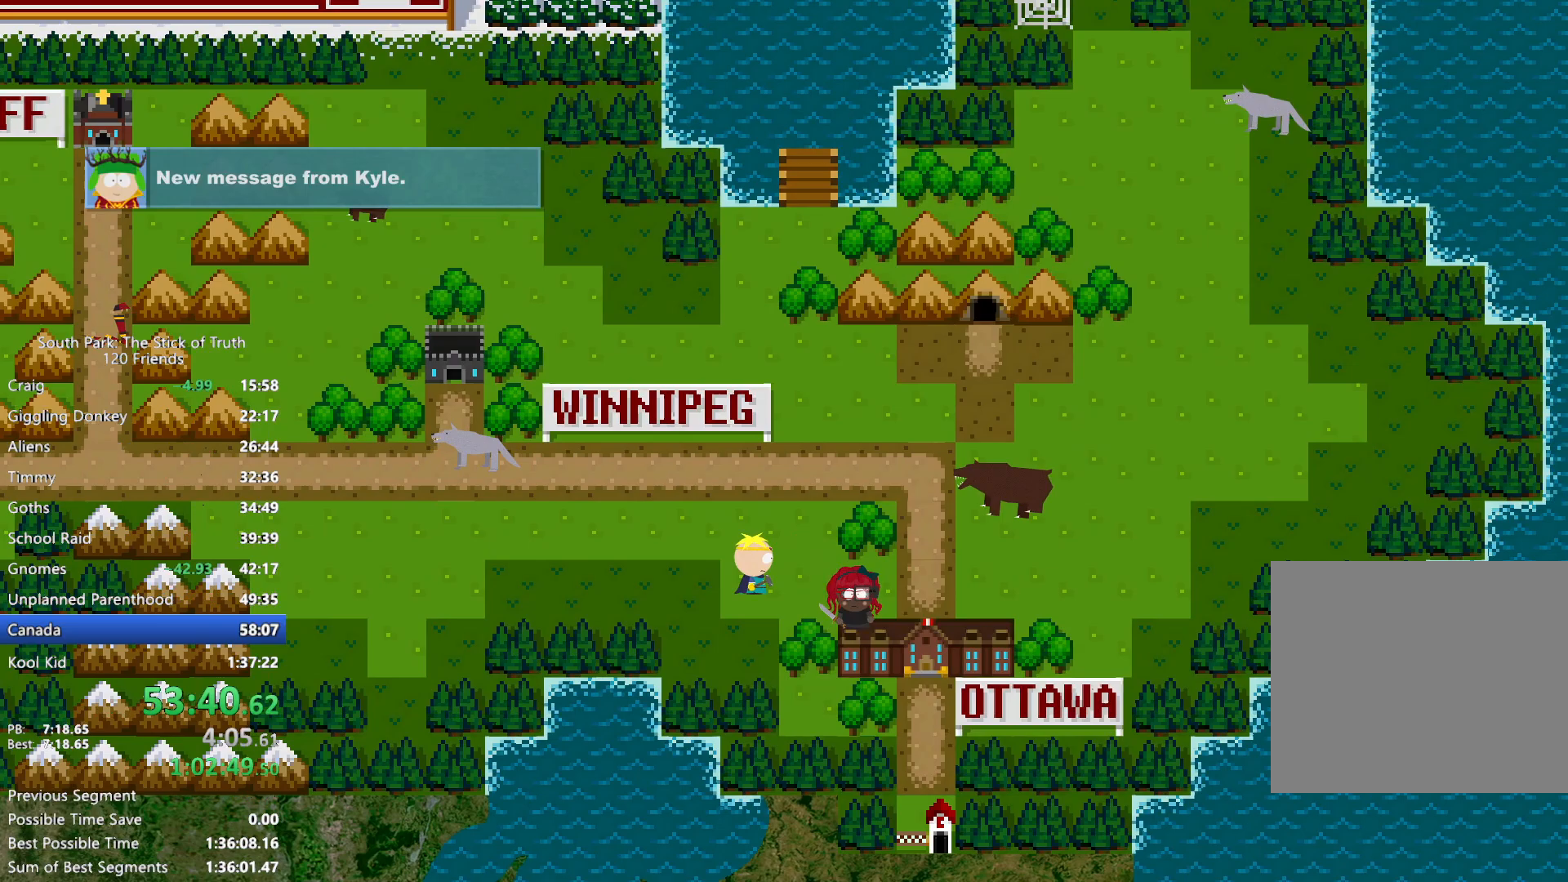
{"buttons": ["B"], "left_stick": "up-left", "right_stick": "center", "events": [[417, "left_stick", "up-left"], [500, "B", "down"]]}
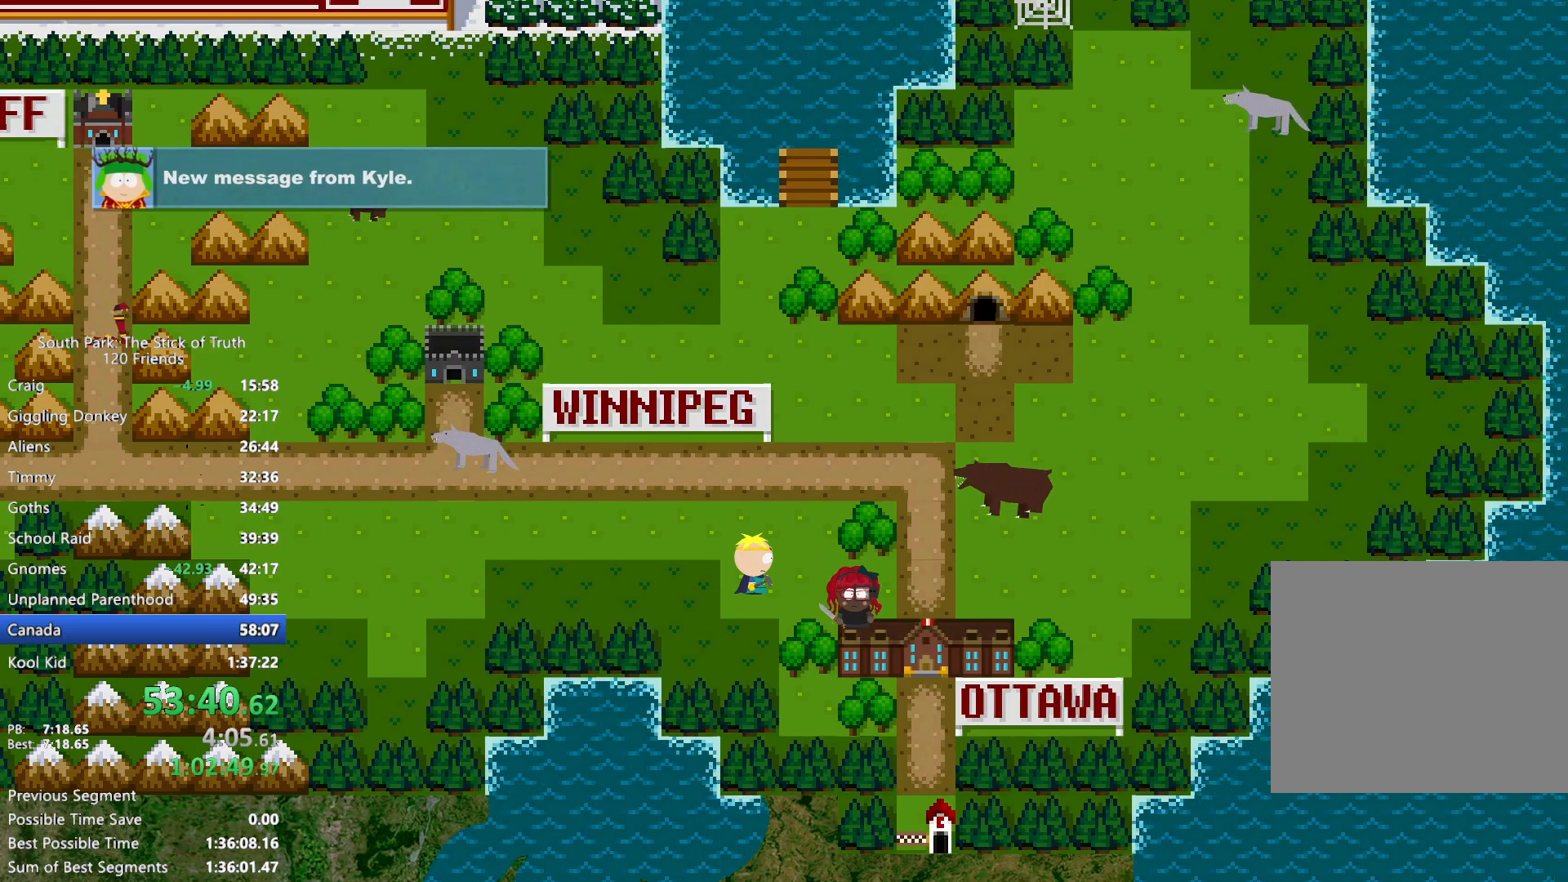
{"buttons": ["B"], "left_stick": "up", "right_stick": "center", "events": [[317, "left_stick", "up"]]}
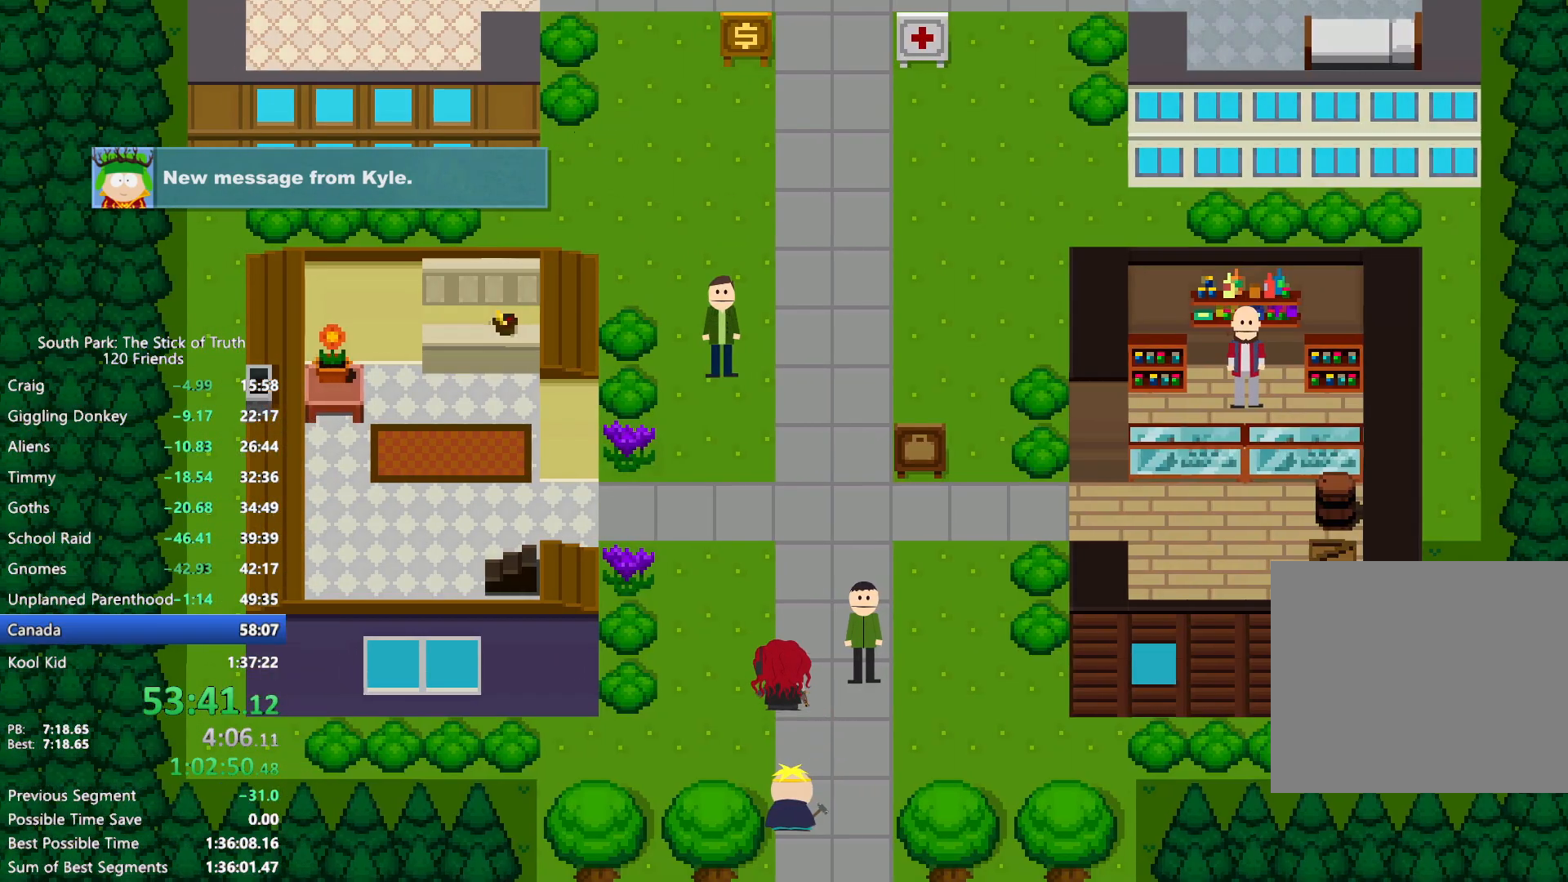
{"buttons": ["B"], "left_stick": "up", "right_stick": "center", "events": []}
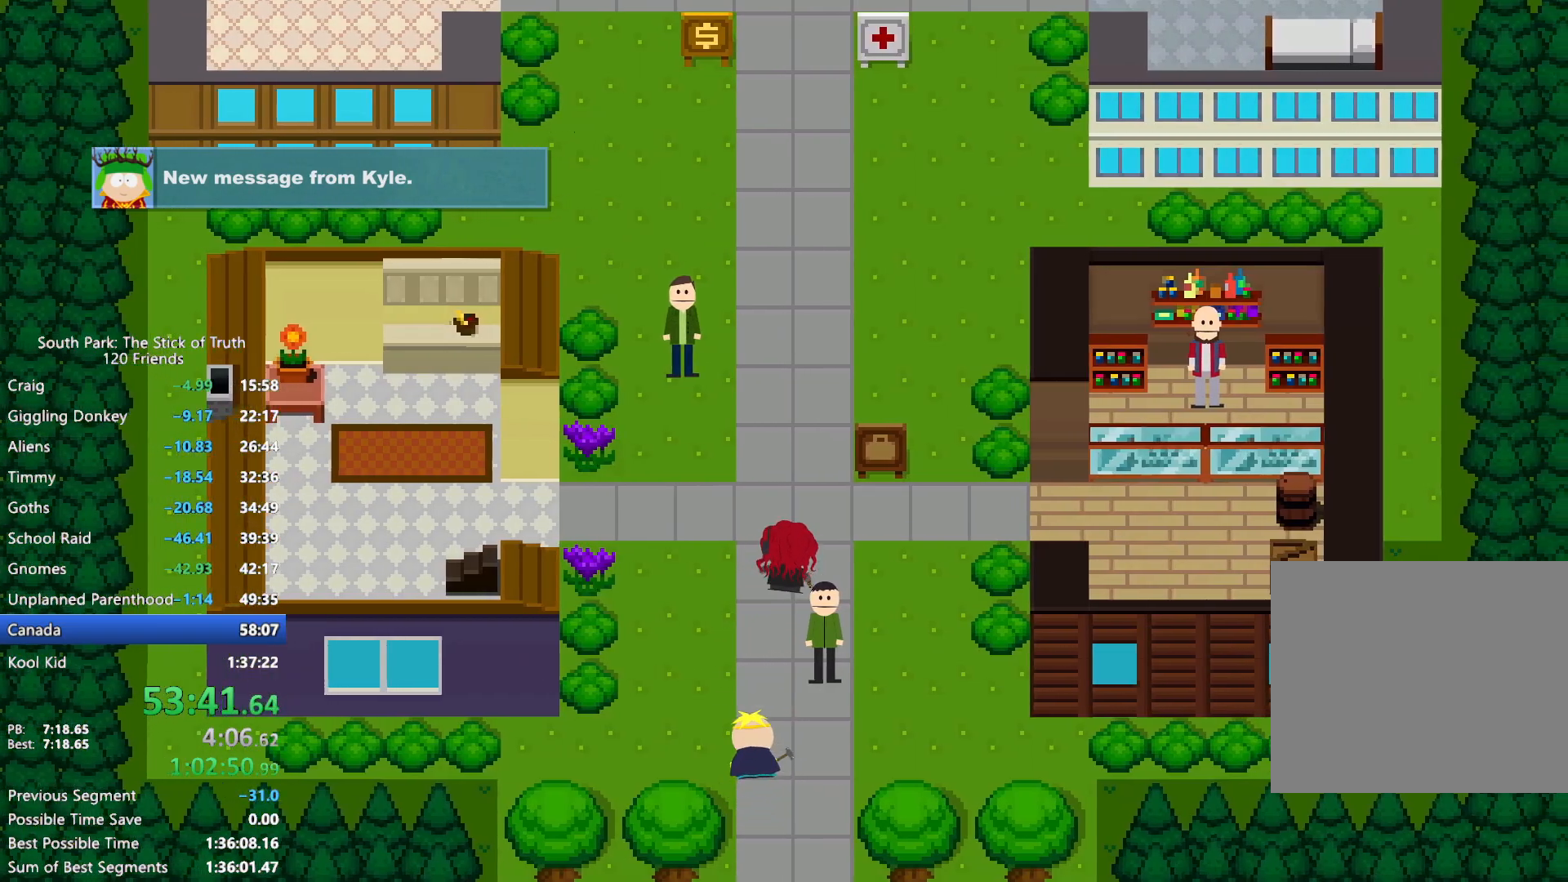
{"buttons": ["B"], "left_stick": "up", "right_stick": "center", "events": []}
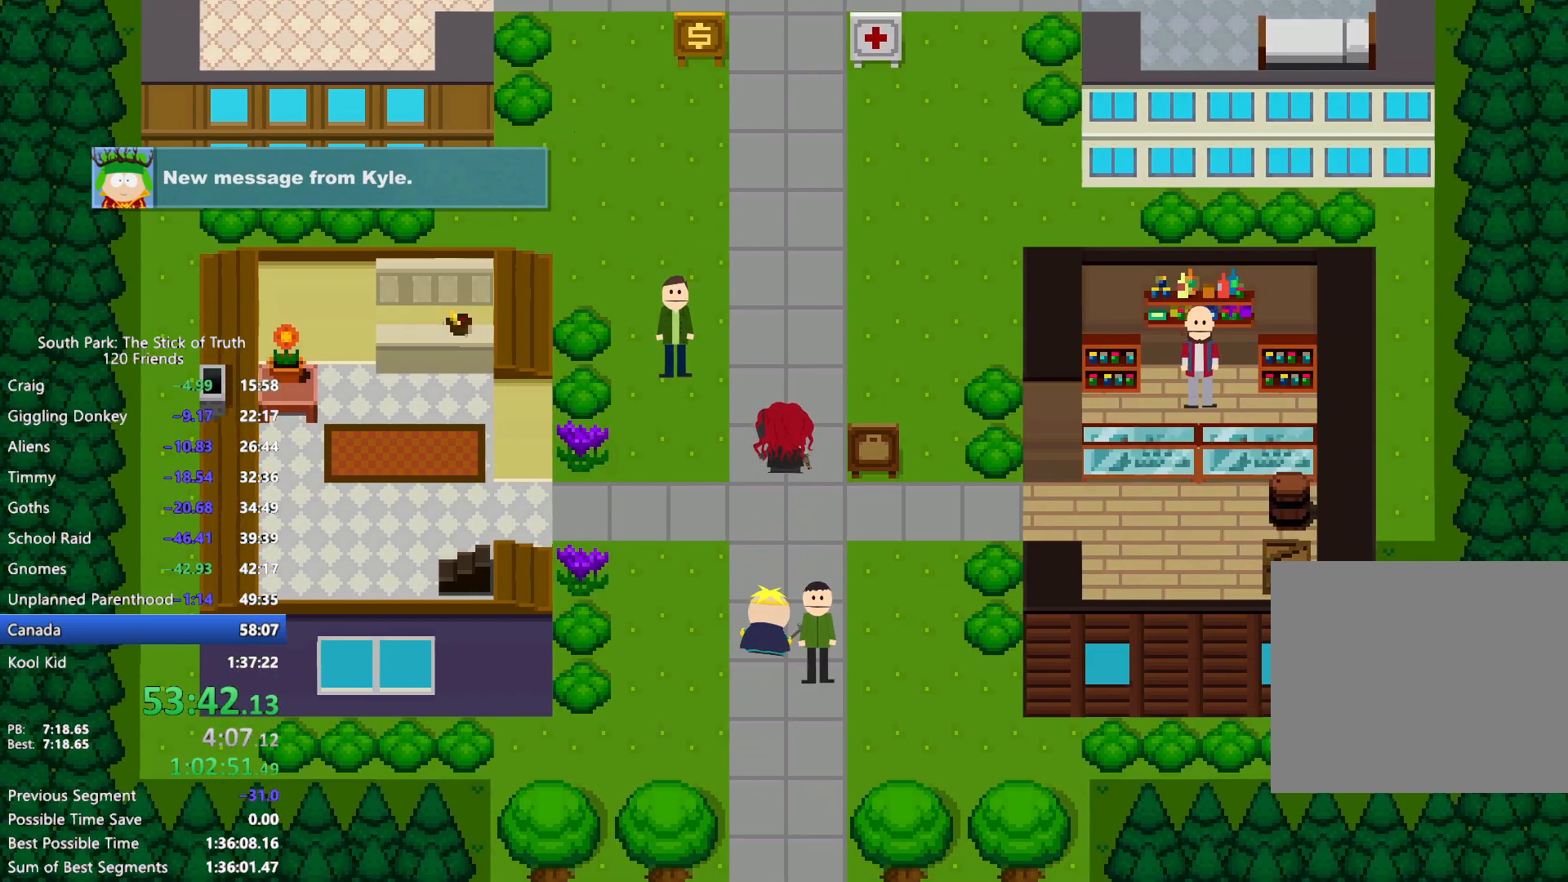
{"buttons": ["B"], "left_stick": "up", "right_stick": "center", "events": []}
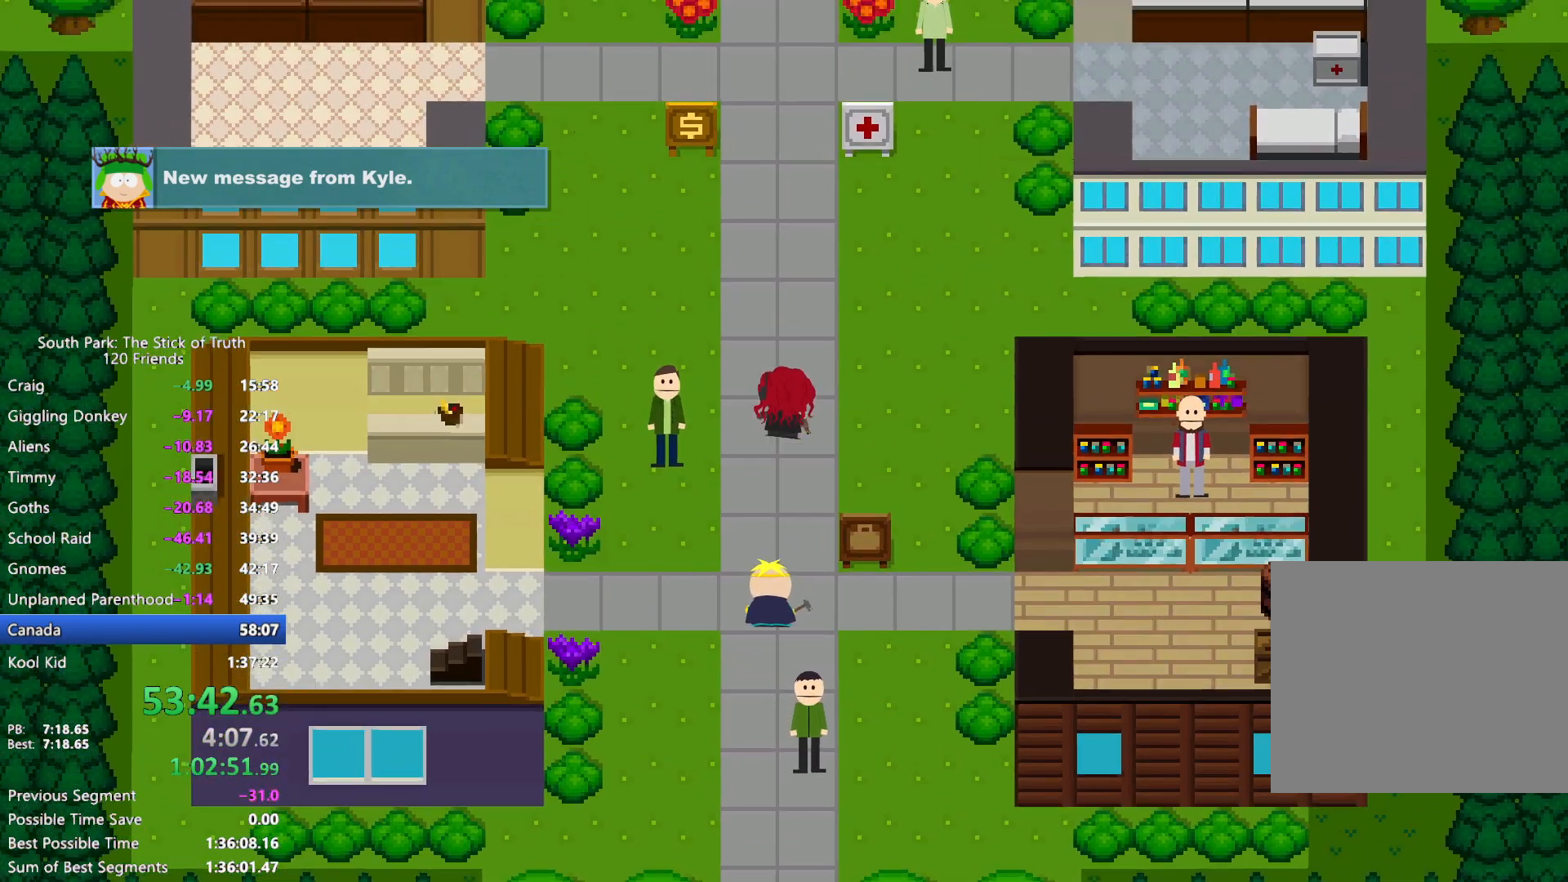
{"buttons": ["B"], "left_stick": "up", "right_stick": "center", "events": []}
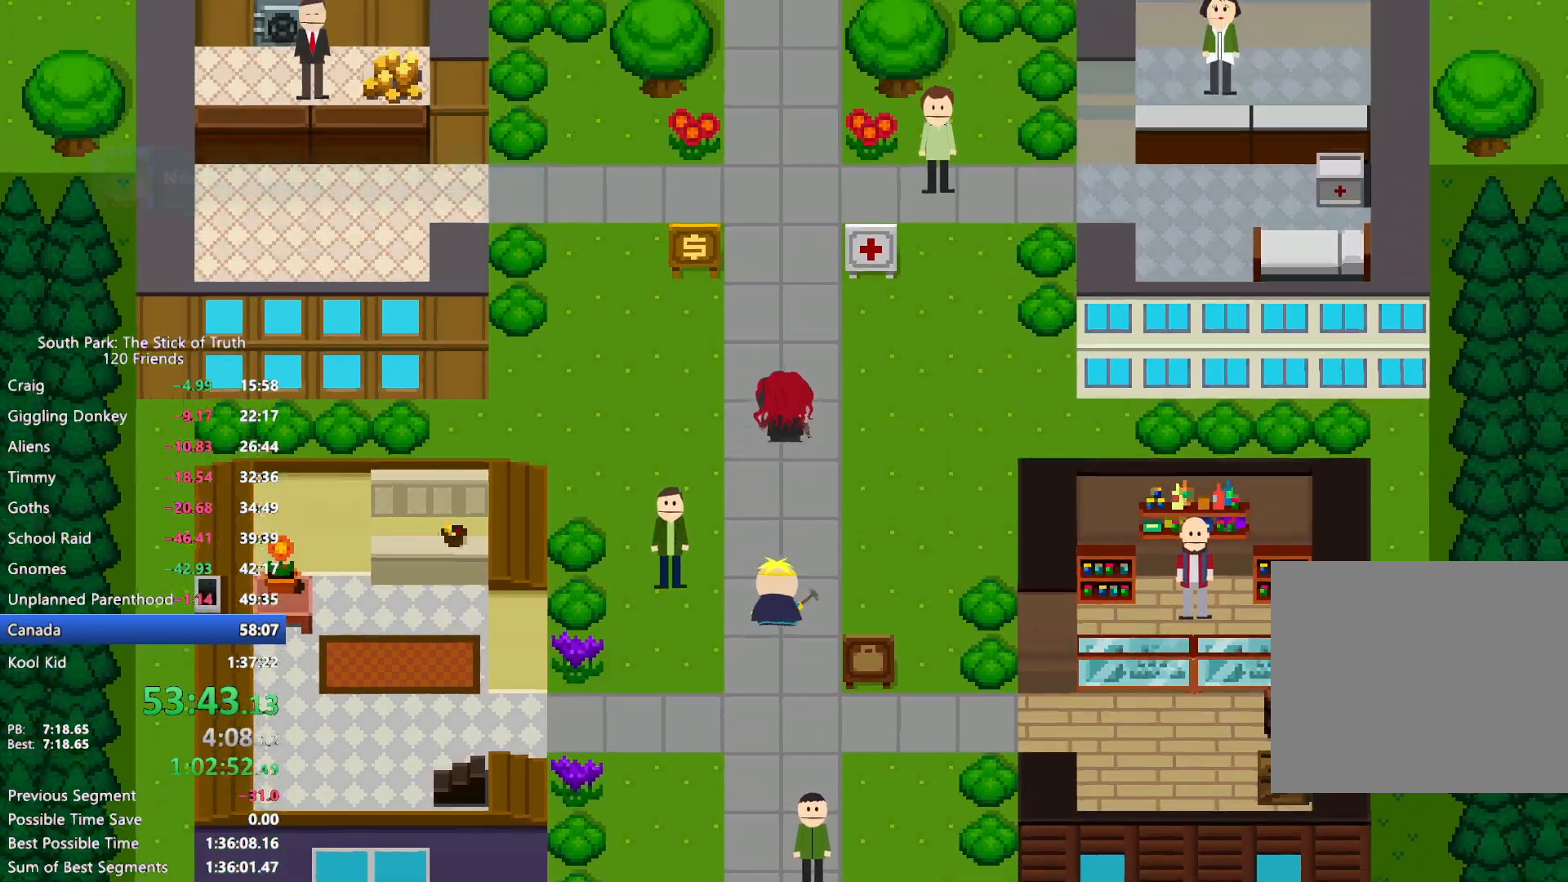
{"buttons": ["B"], "left_stick": "up", "right_stick": "center", "events": []}
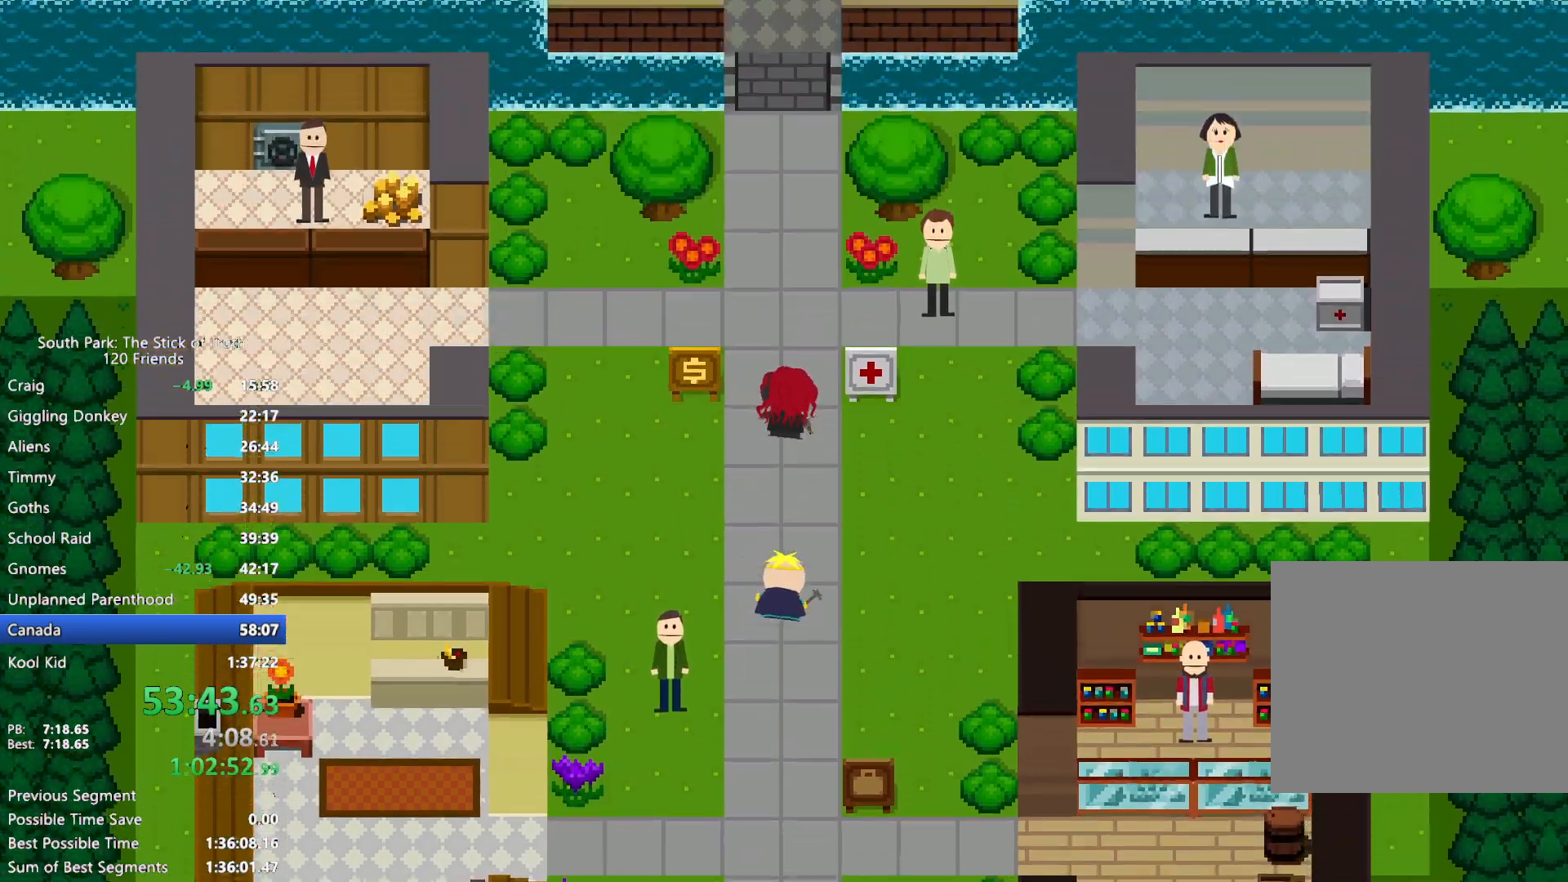
{"buttons": ["B"], "left_stick": "up", "right_stick": "center", "events": []}
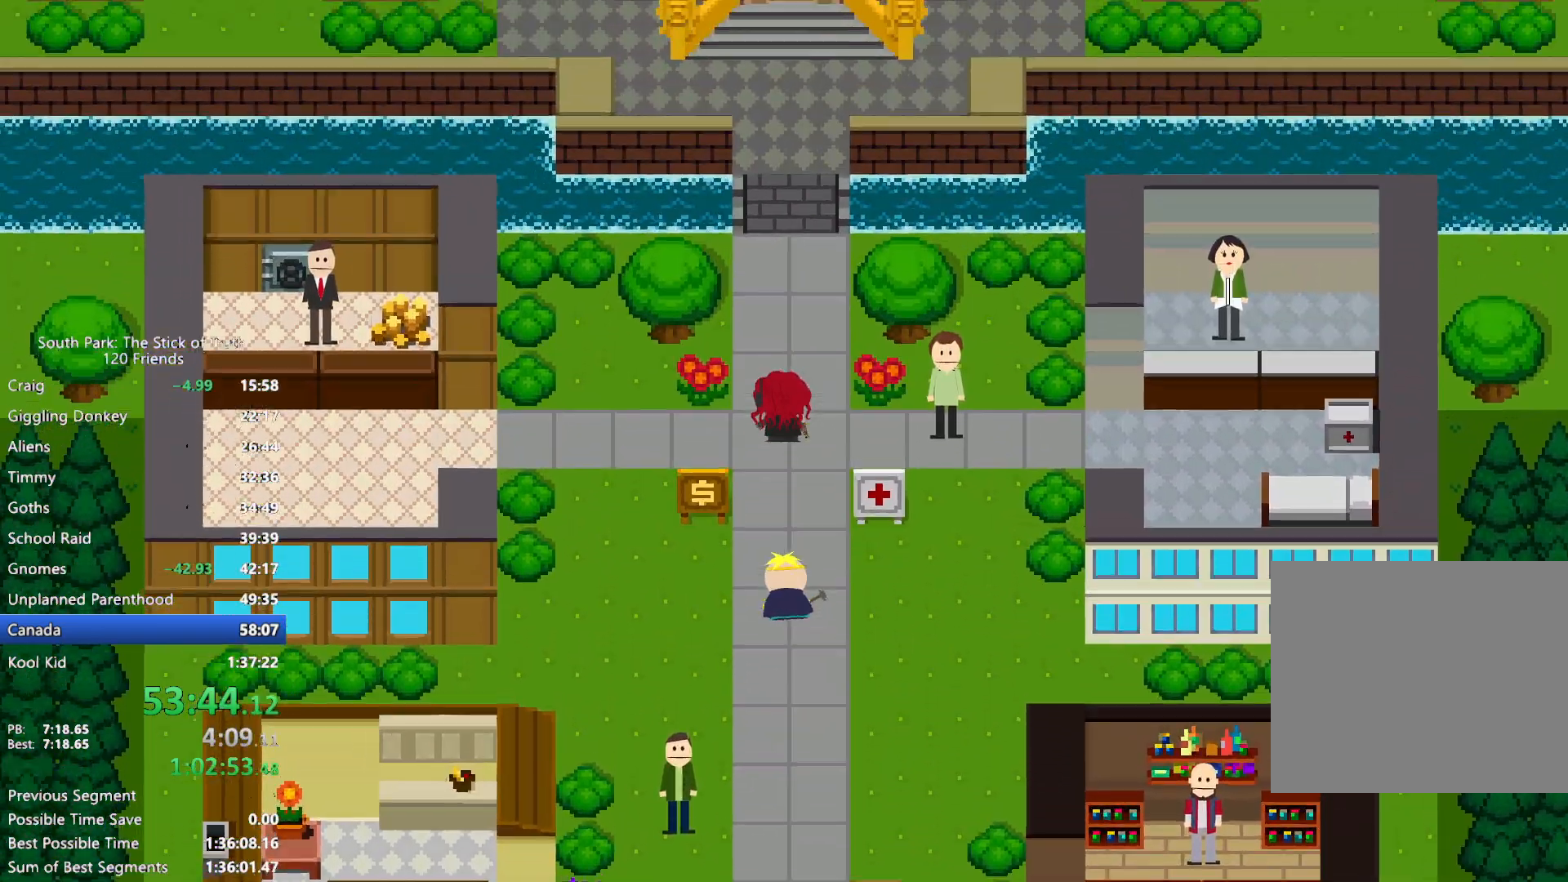
{"buttons": ["B"], "left_stick": "up", "right_stick": "center", "events": []}